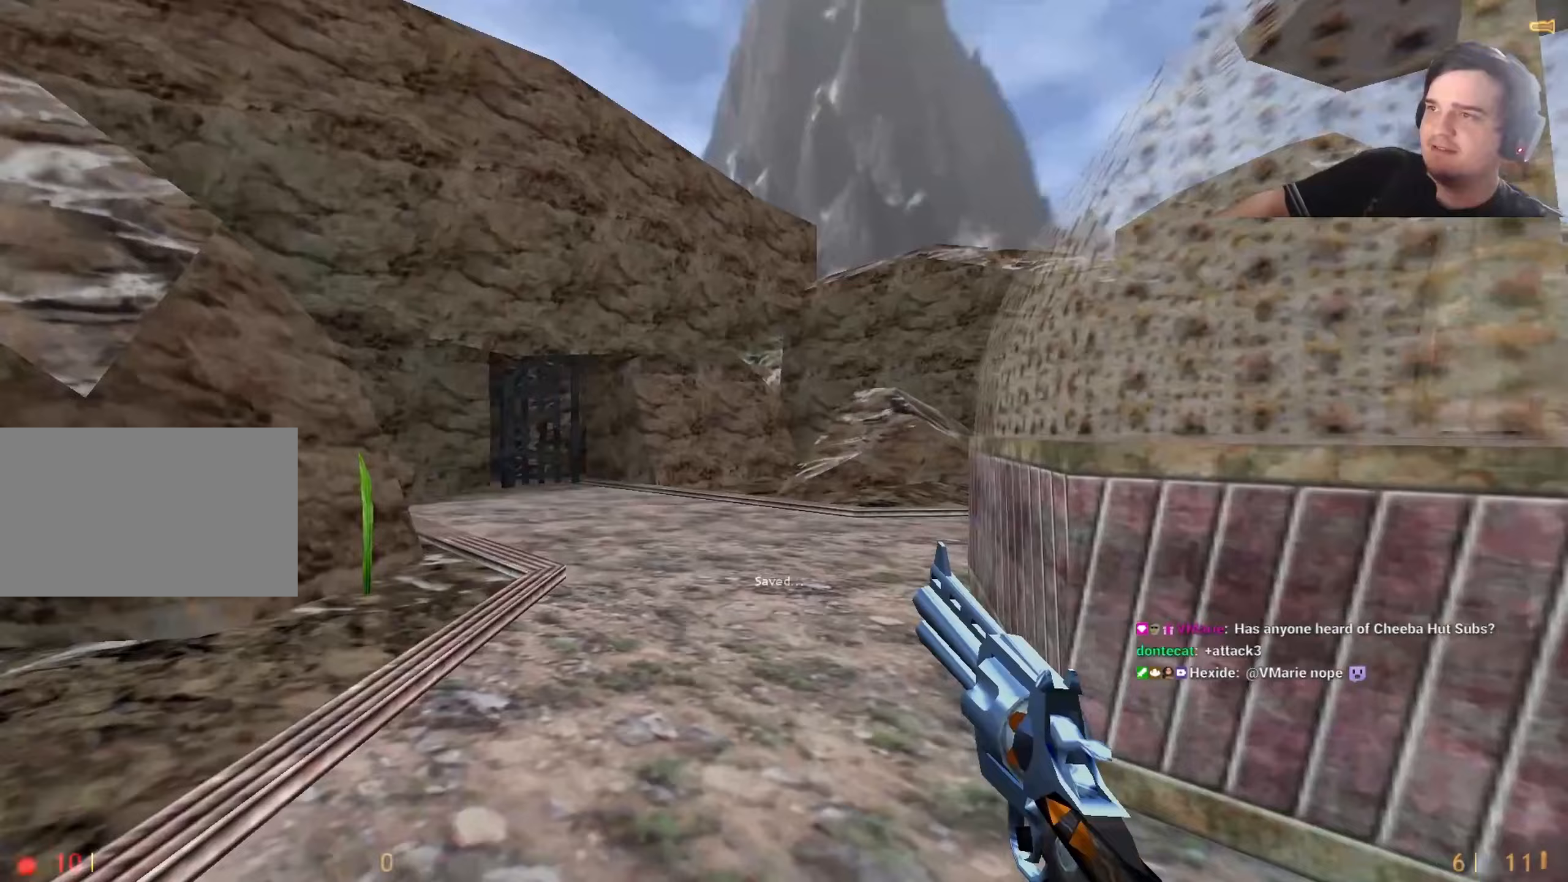
Gameplay with keyboard and mouse; each line is a JSON object with the keys held at the frame after it. "events" lists presses ("down") and releases ("up") of "1", "2", "3", "4", "5", "a", "alt", "c", "caps_lock", "ctrl", "d", "e", "f", "g", "q", "r", "s", "shift", "t", "tab", "v", "w", "x" and "z" between this image and that frame as [ms after this image, input, new state], when the widget could be followed in between. No other keys are recorded. Mouse buttons are not recorded. Not read: mouse_move.
{"keys": ["a", "w"], "events": [[33, "a", "down"], [83, "shift", "up"], [167, "a", "up"], [400, "a", "down"]]}
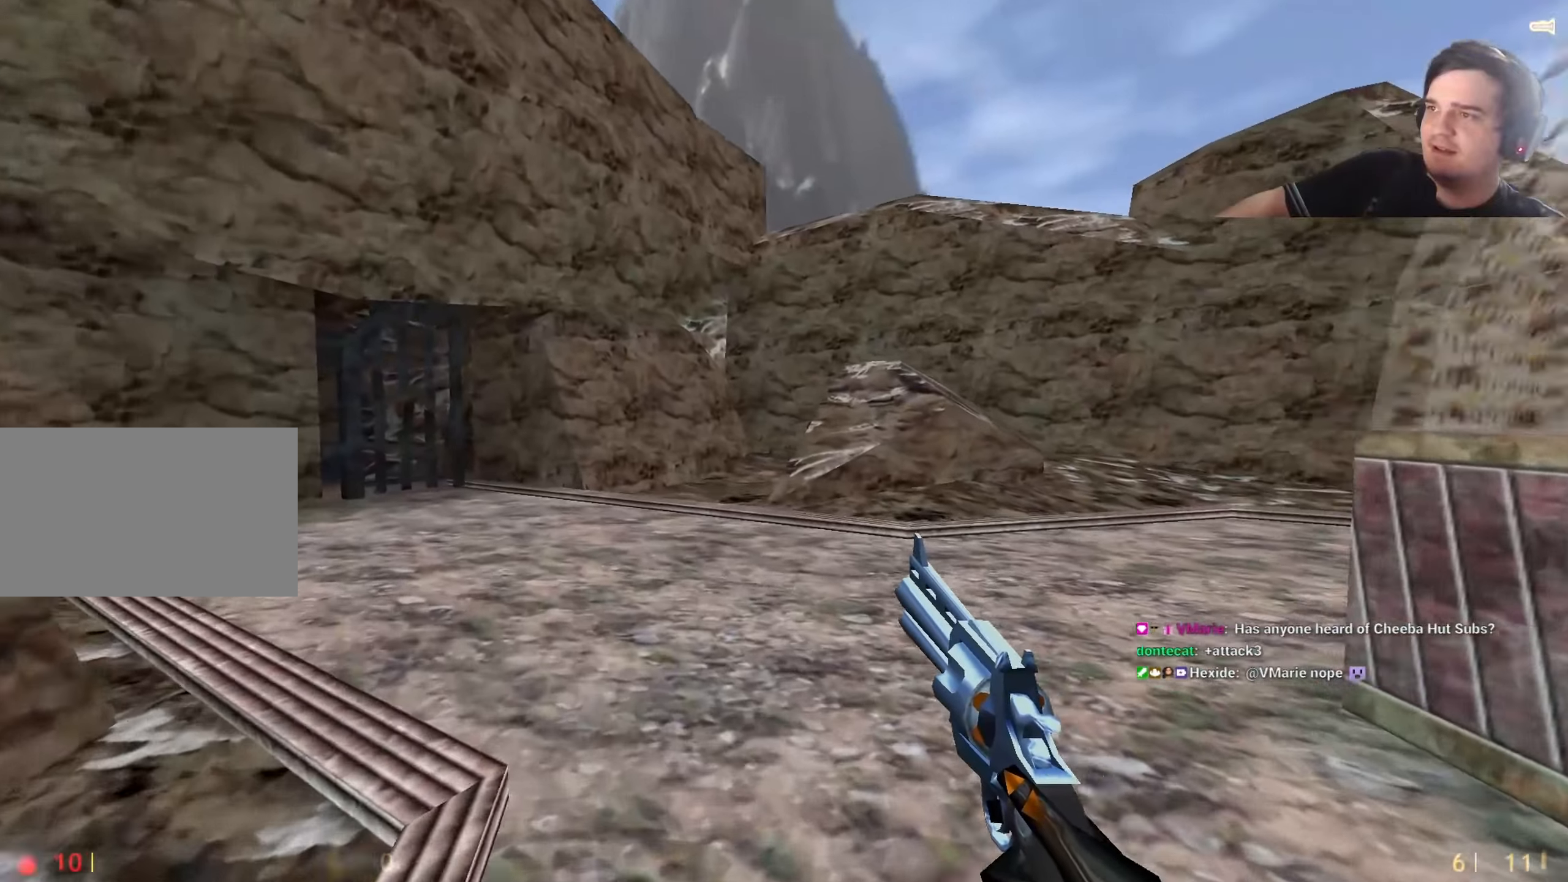
{"keys": [], "events": [[50, "a", "up"], [183, "w", "up"]]}
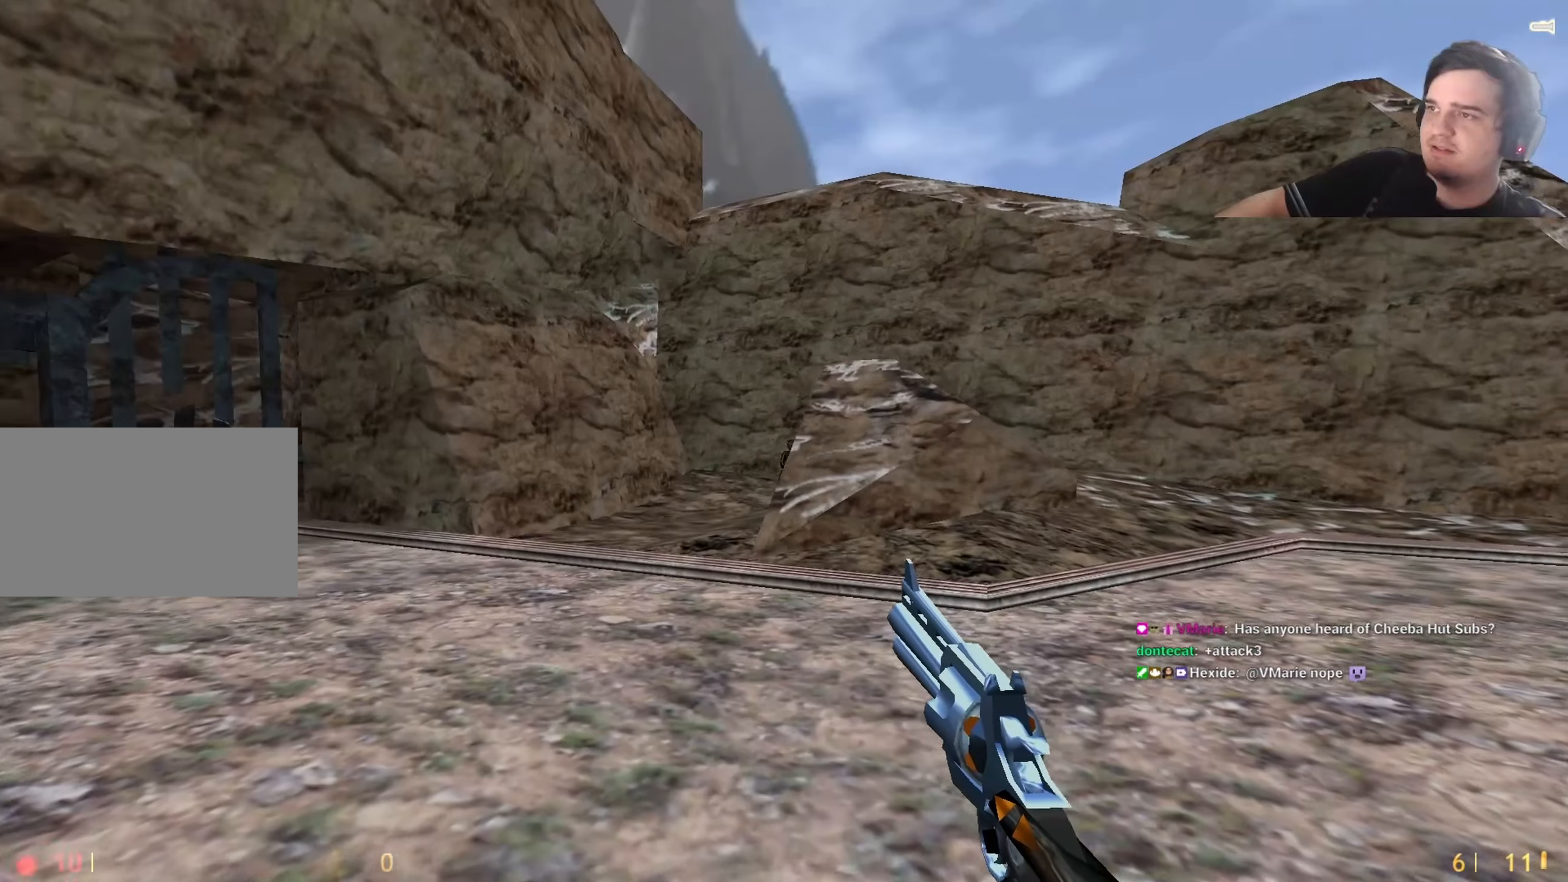
{"keys": [], "events": []}
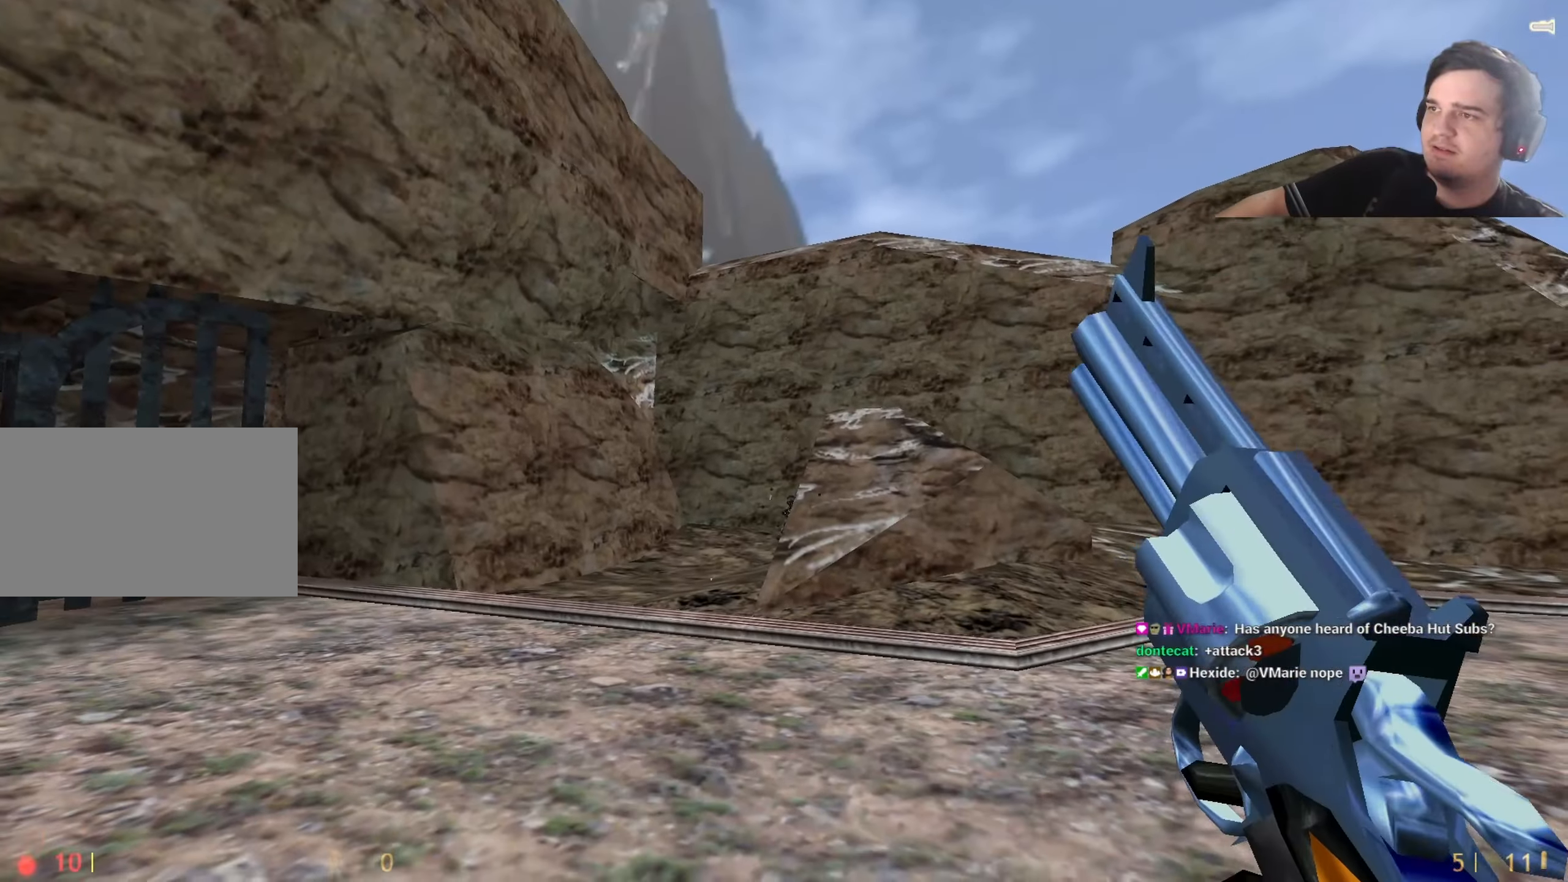
{"keys": [], "events": [[33, "a", "down"], [83, "w", "down"], [217, "a", "up"], [267, "w", "up"], [350, "d", "down"], [400, "d", "up"]]}
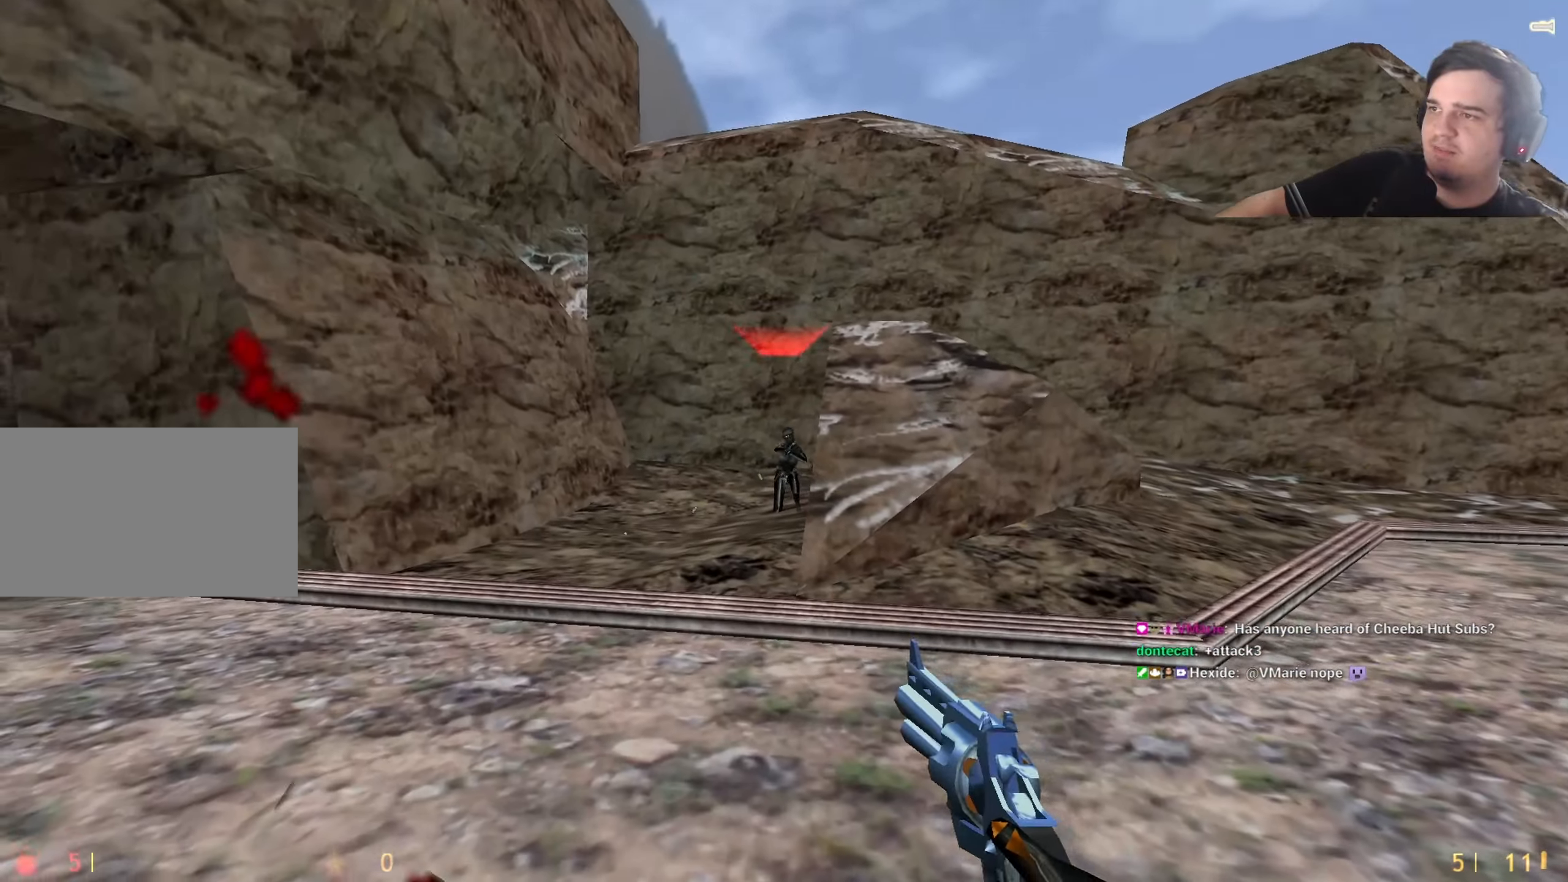
{"keys": [], "events": []}
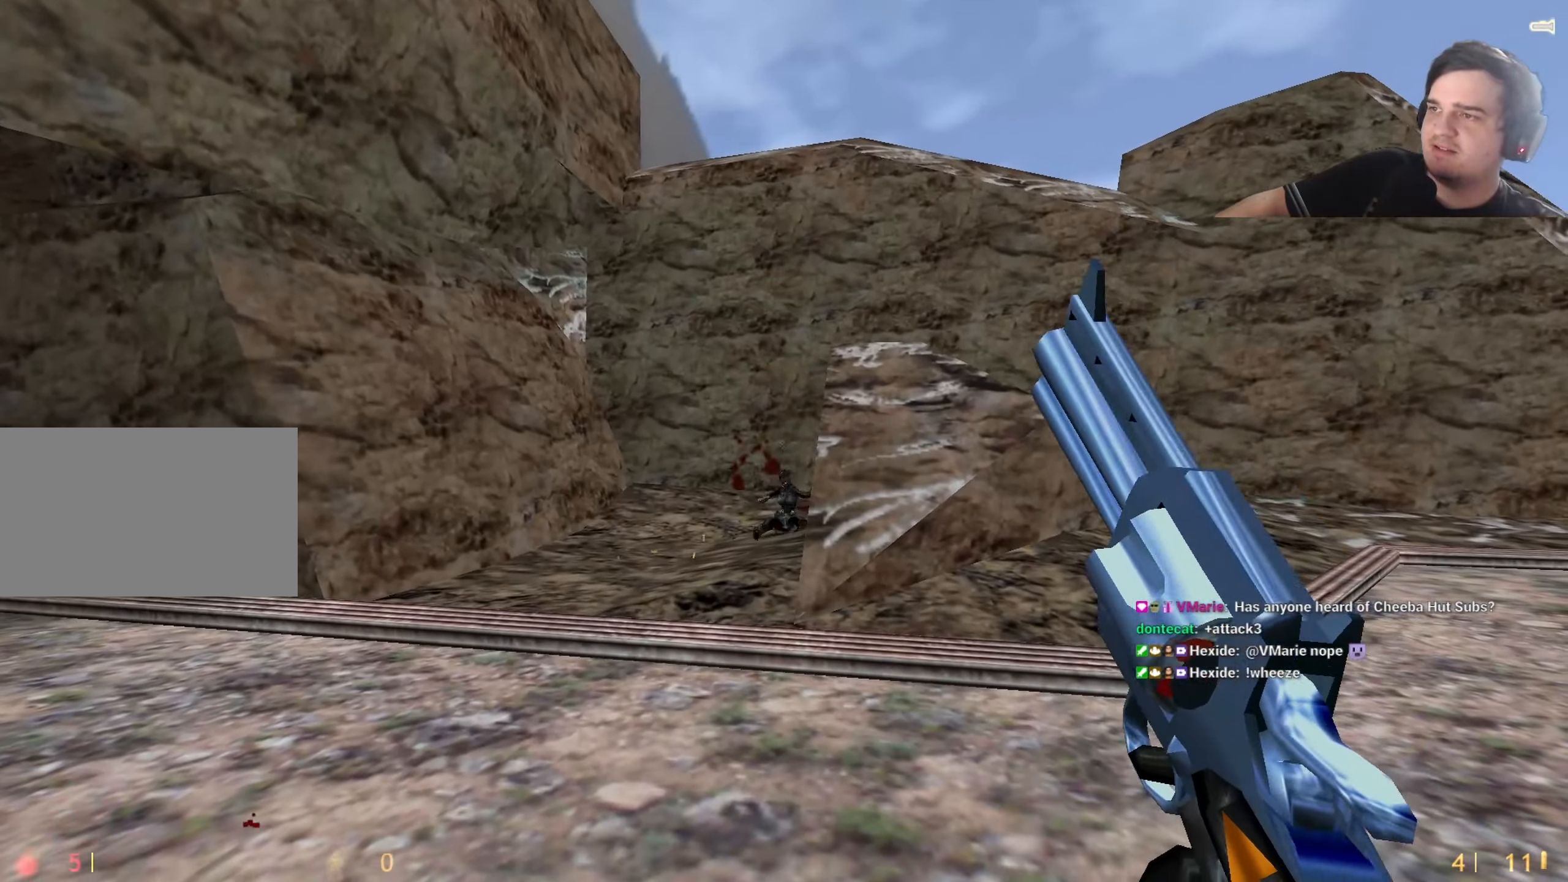
{"keys": ["r", "w"], "events": [[100, "w", "down"], [200, "a", "down"], [333, "a", "up"], [333, "r", "down"], [450, "r", "up"], [500, "r", "down"]]}
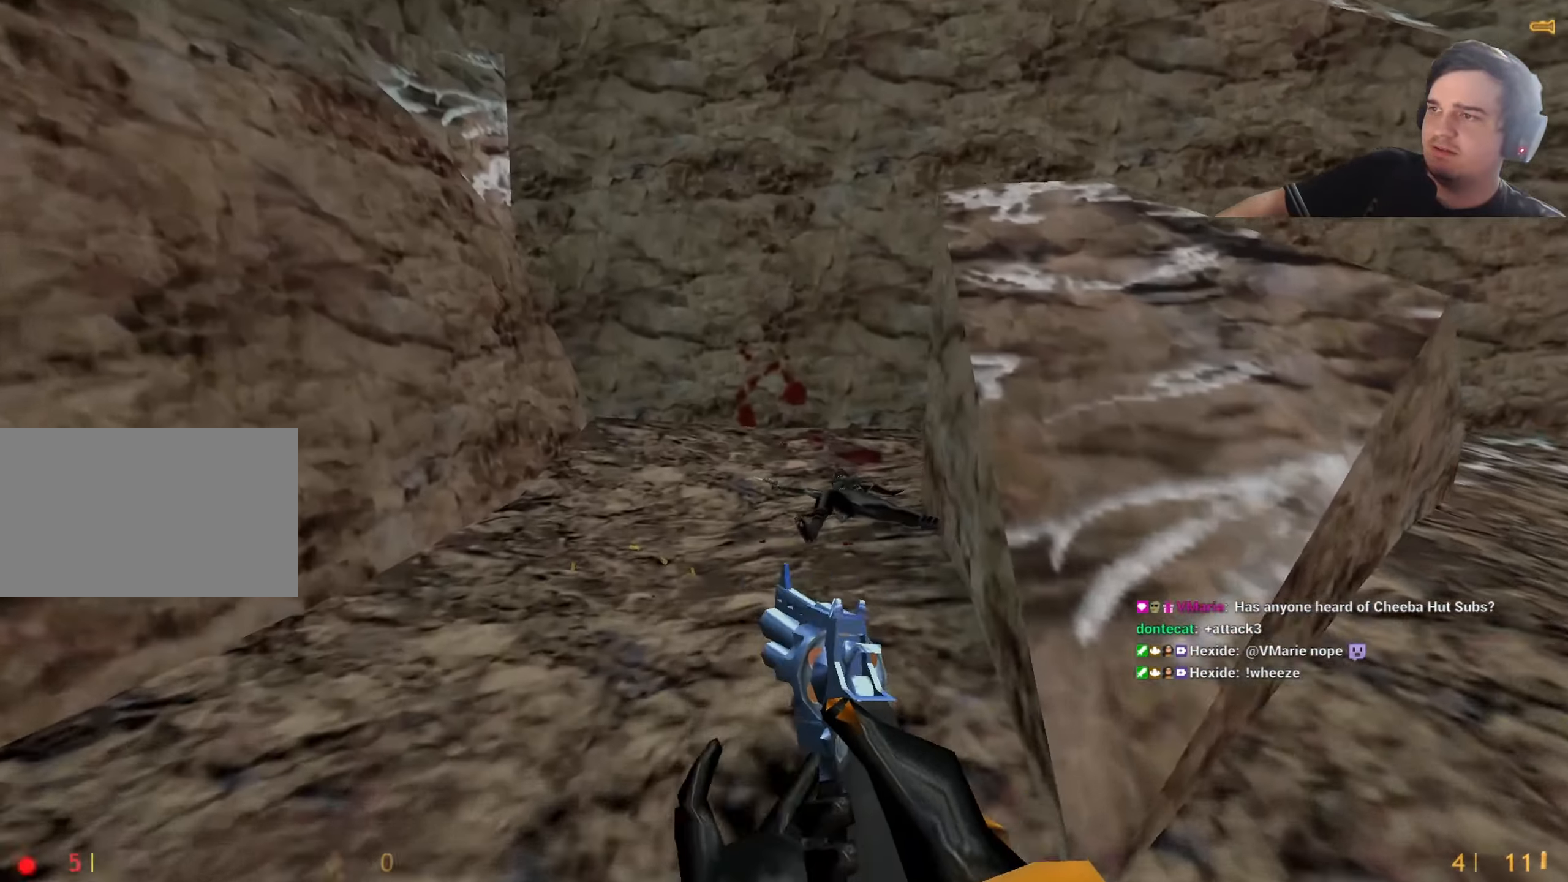
{"keys": ["w"], "events": [[33, "r", "up"], [217, "r", "down"], [267, "r", "up"]]}
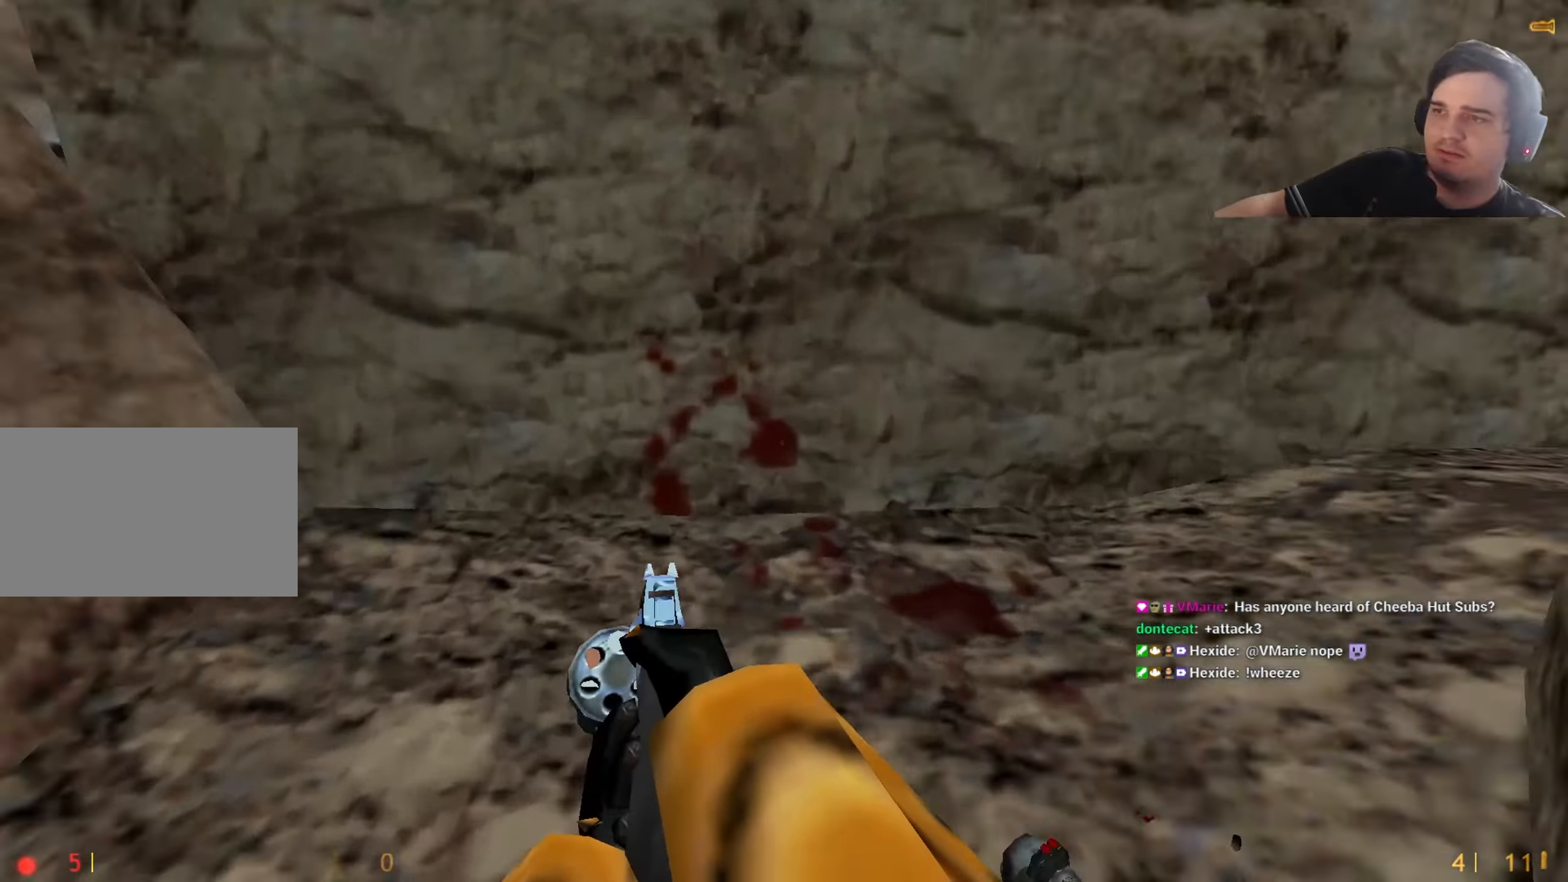
{"keys": ["a", "w"], "events": [[100, "a", "down"]]}
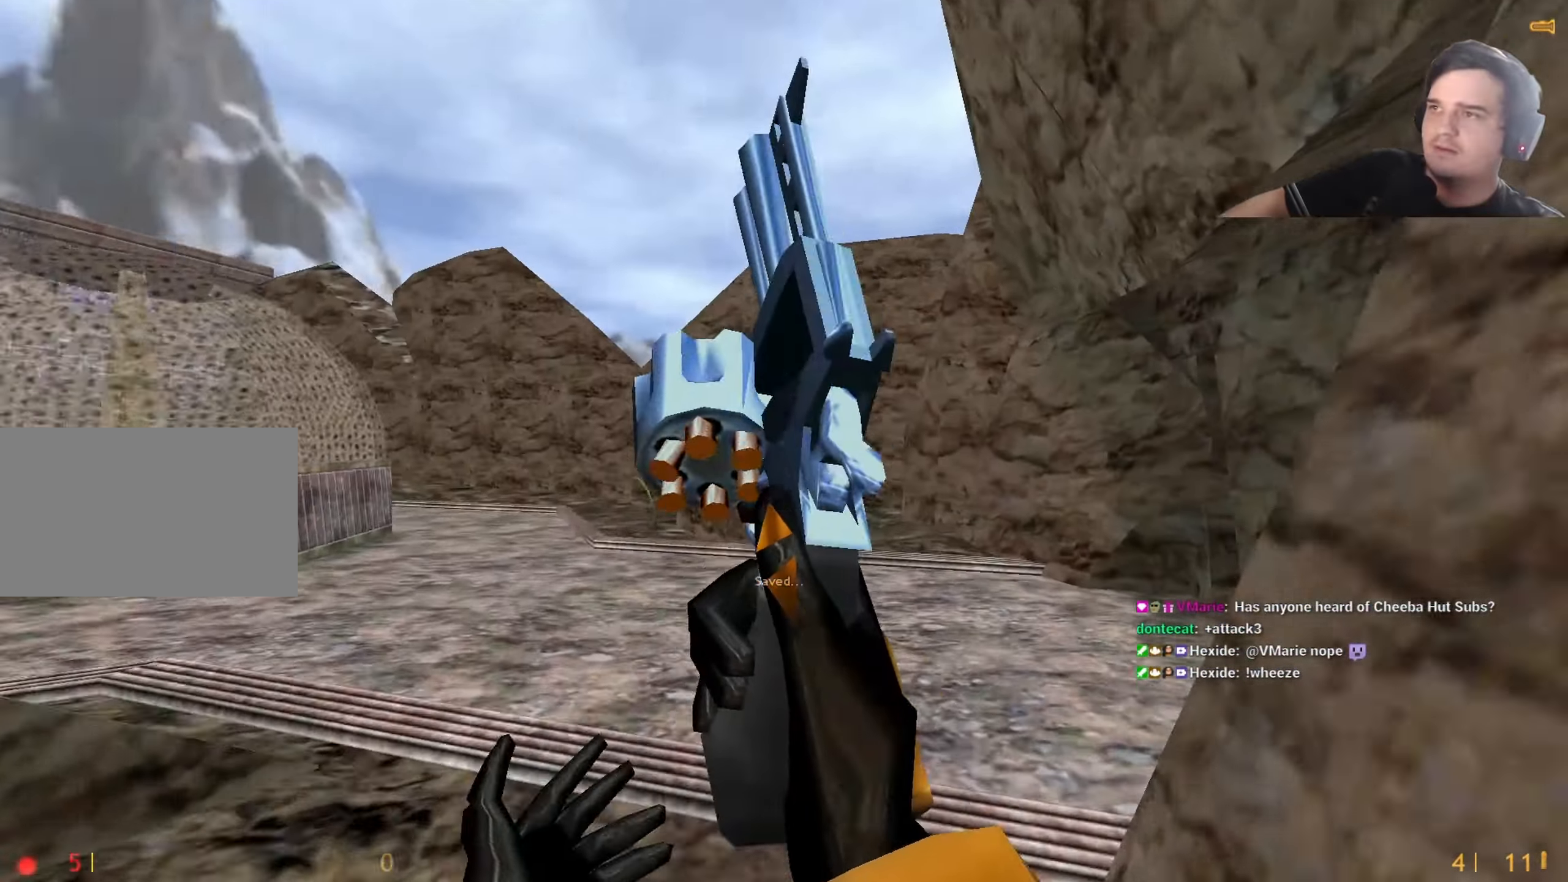
{"keys": ["d"], "events": [[17, "a", "up"], [17, "d", "down"], [17, "w", "up"]]}
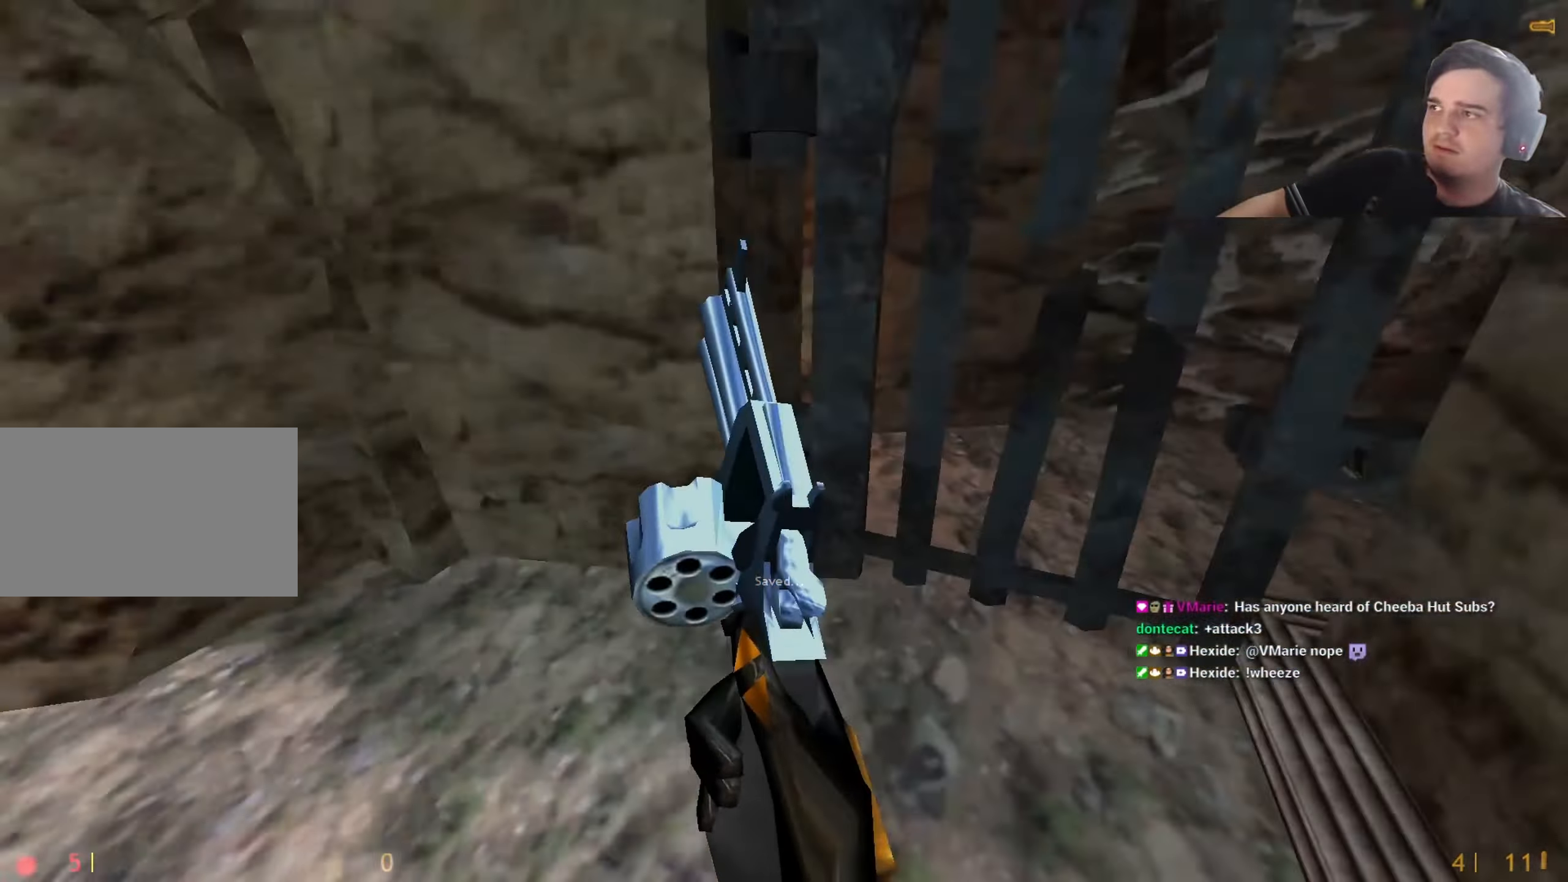
{"keys": [], "events": [[33, "w", "down"], [117, "d", "up"], [317, "d", "down"], [350, "w", "up"], [400, "d", "up"], [450, "s", "down"], [500, "s", "up"]]}
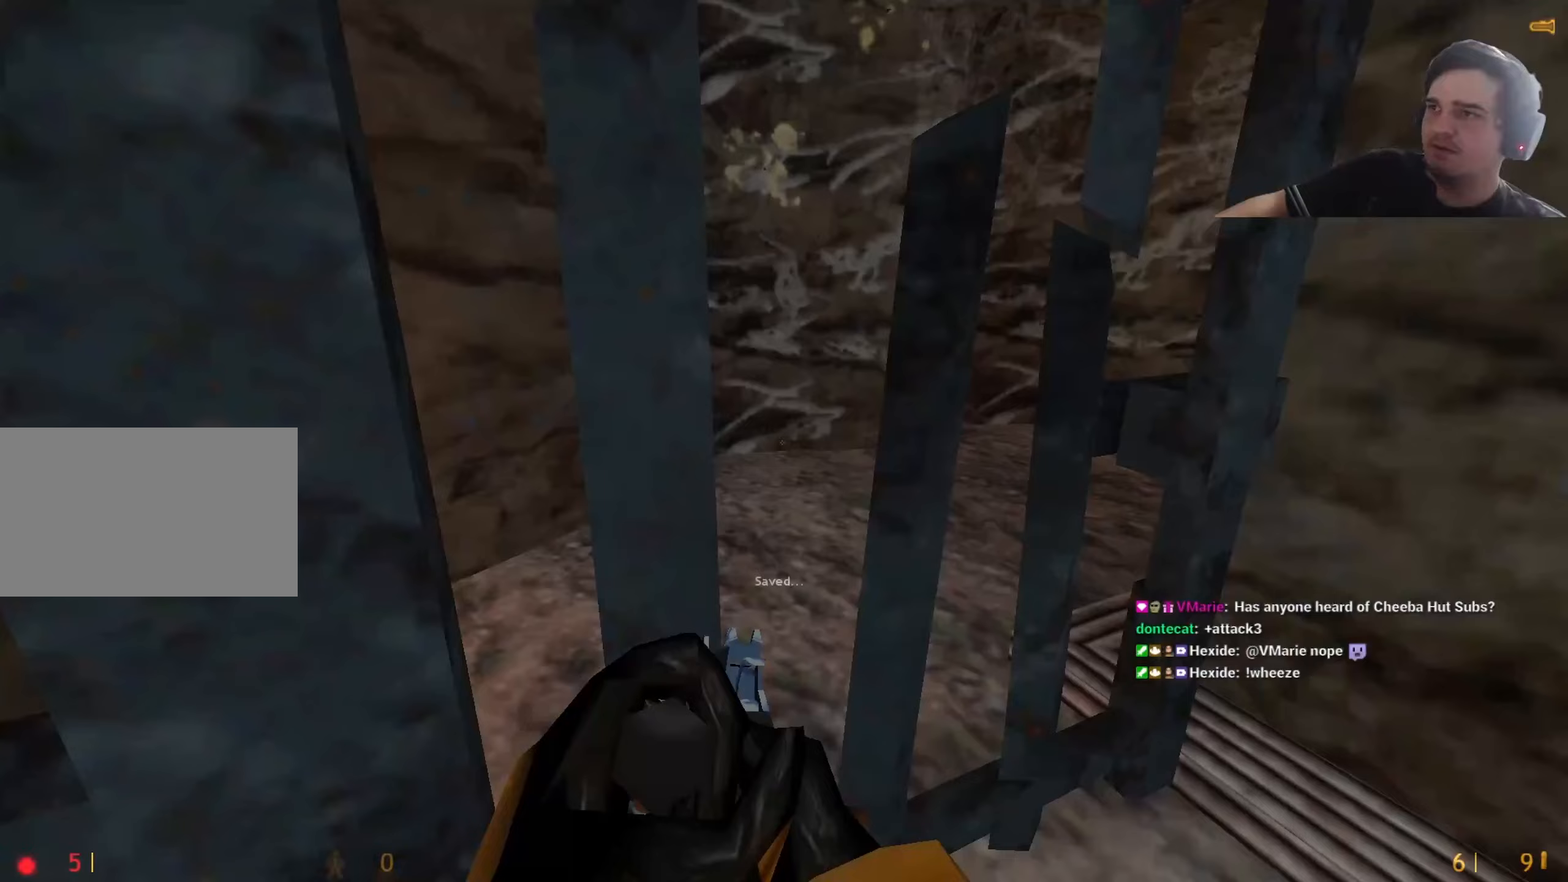
{"keys": ["w"], "events": [[417, "w", "down"]]}
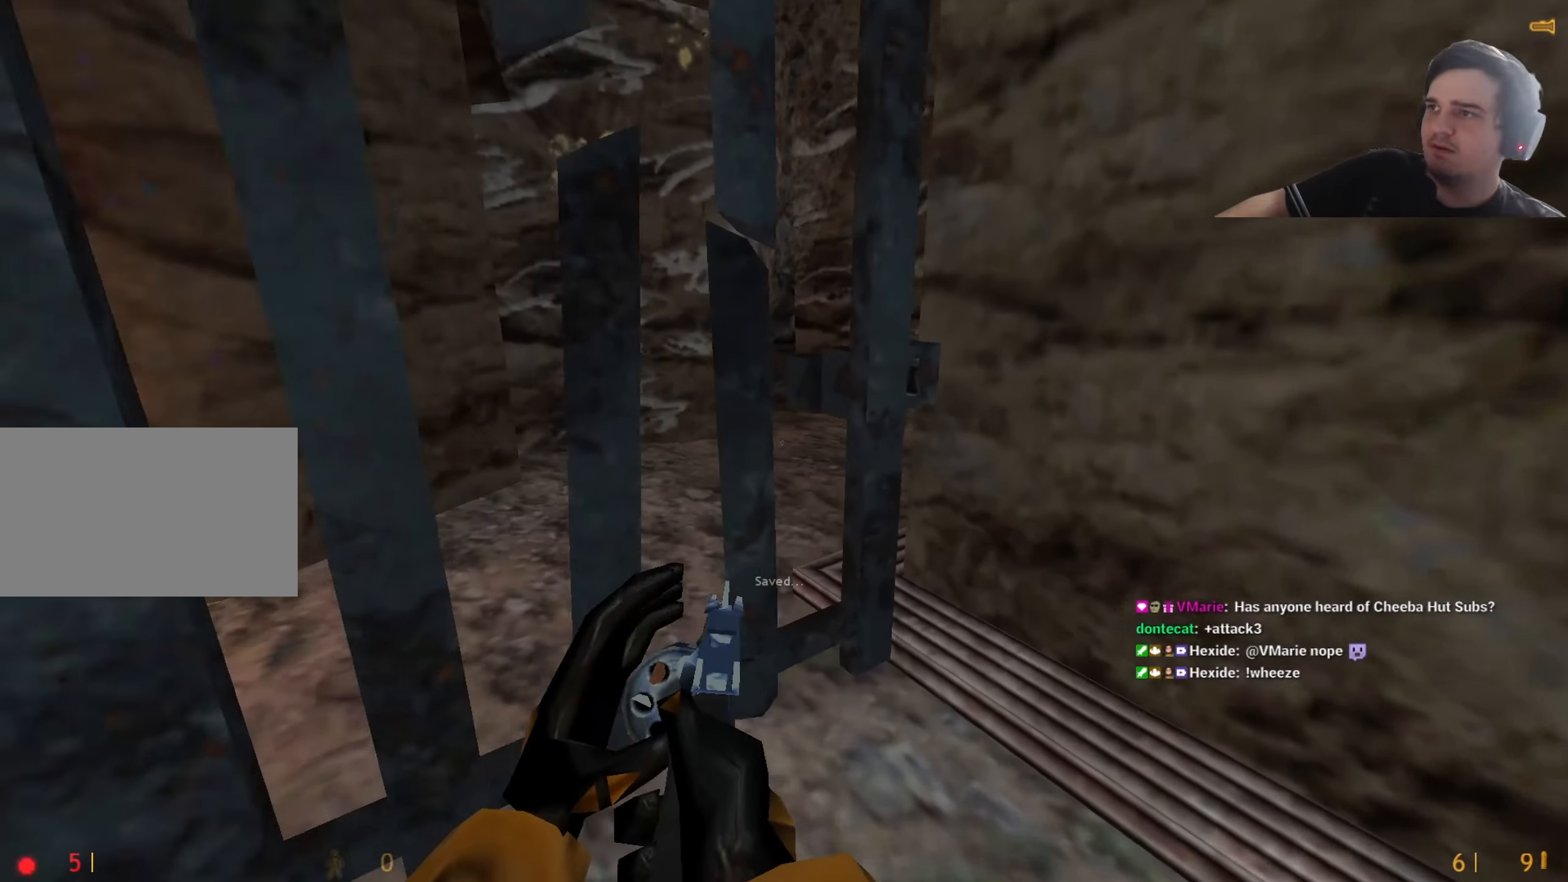
{"keys": [], "events": [[67, "d", "down"], [167, "d", "up"], [200, "w", "up"], [250, "e", "down"], [383, "e", "up"]]}
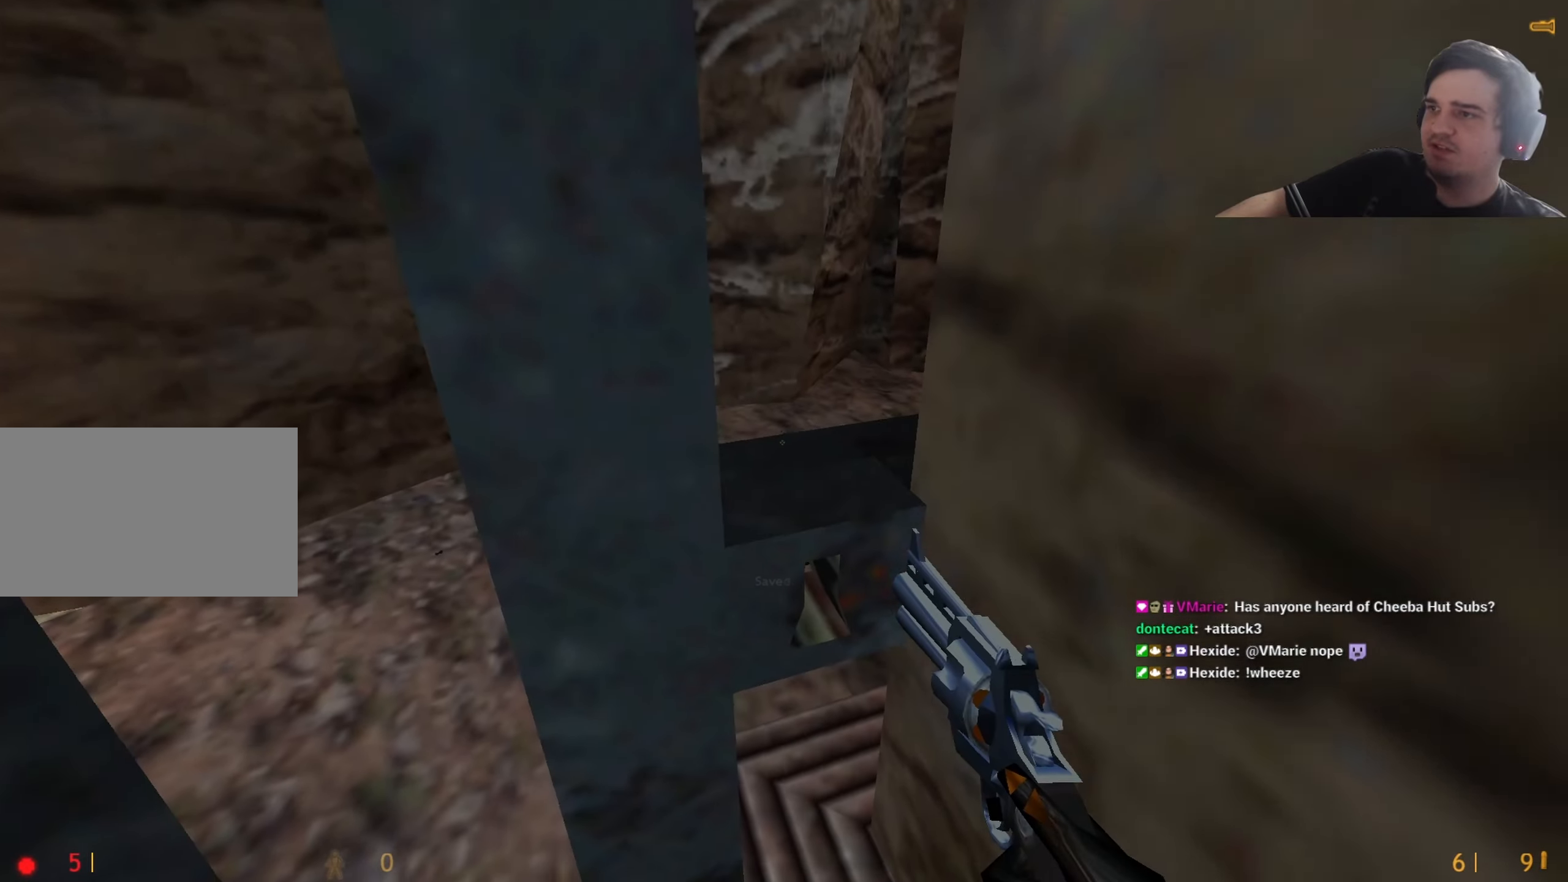
{"keys": [], "events": [[317, "s", "down"], [350, "e", "down"], [500, "e", "up"], [500, "s", "up"]]}
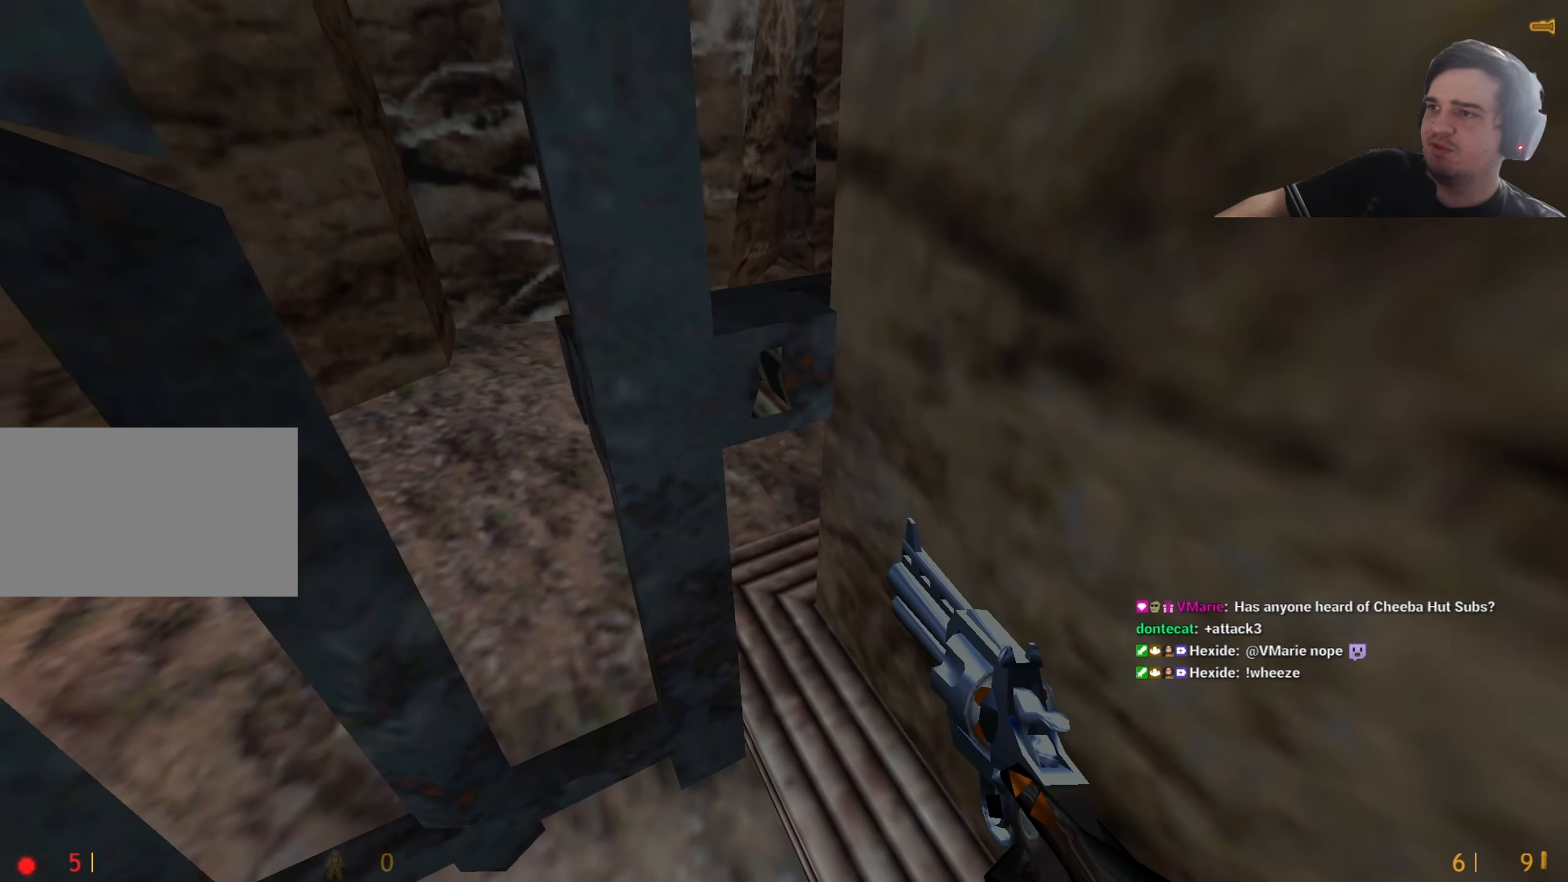
{"keys": ["w"], "events": [[333, "w", "down"]]}
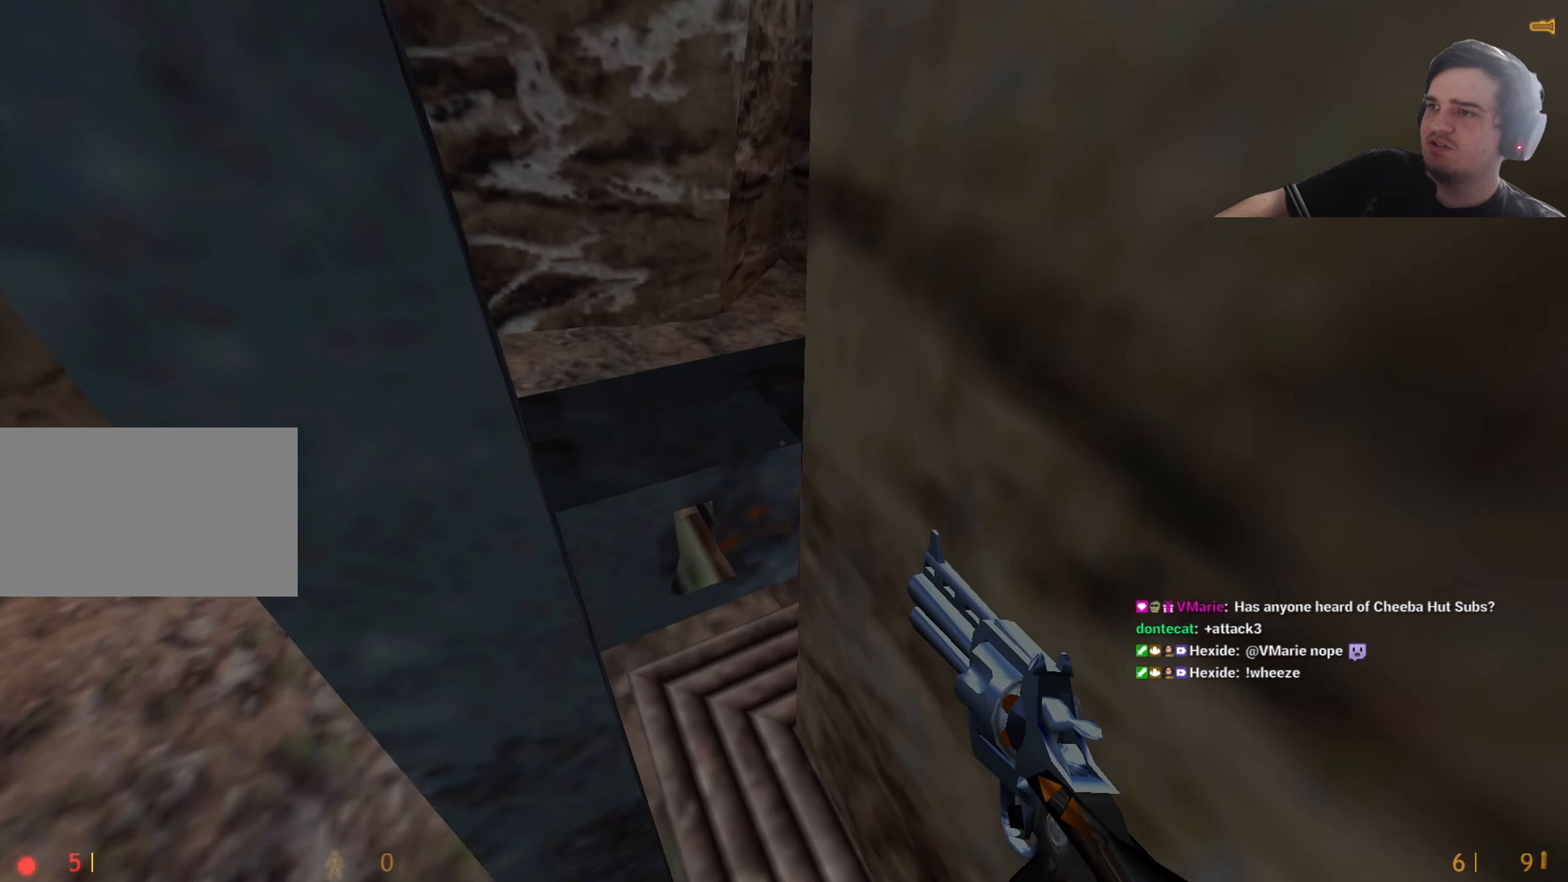
{"keys": [], "events": [[17, "e", "down"], [67, "w", "up"], [117, "e", "up"], [300, "s", "down"], [433, "s", "up"]]}
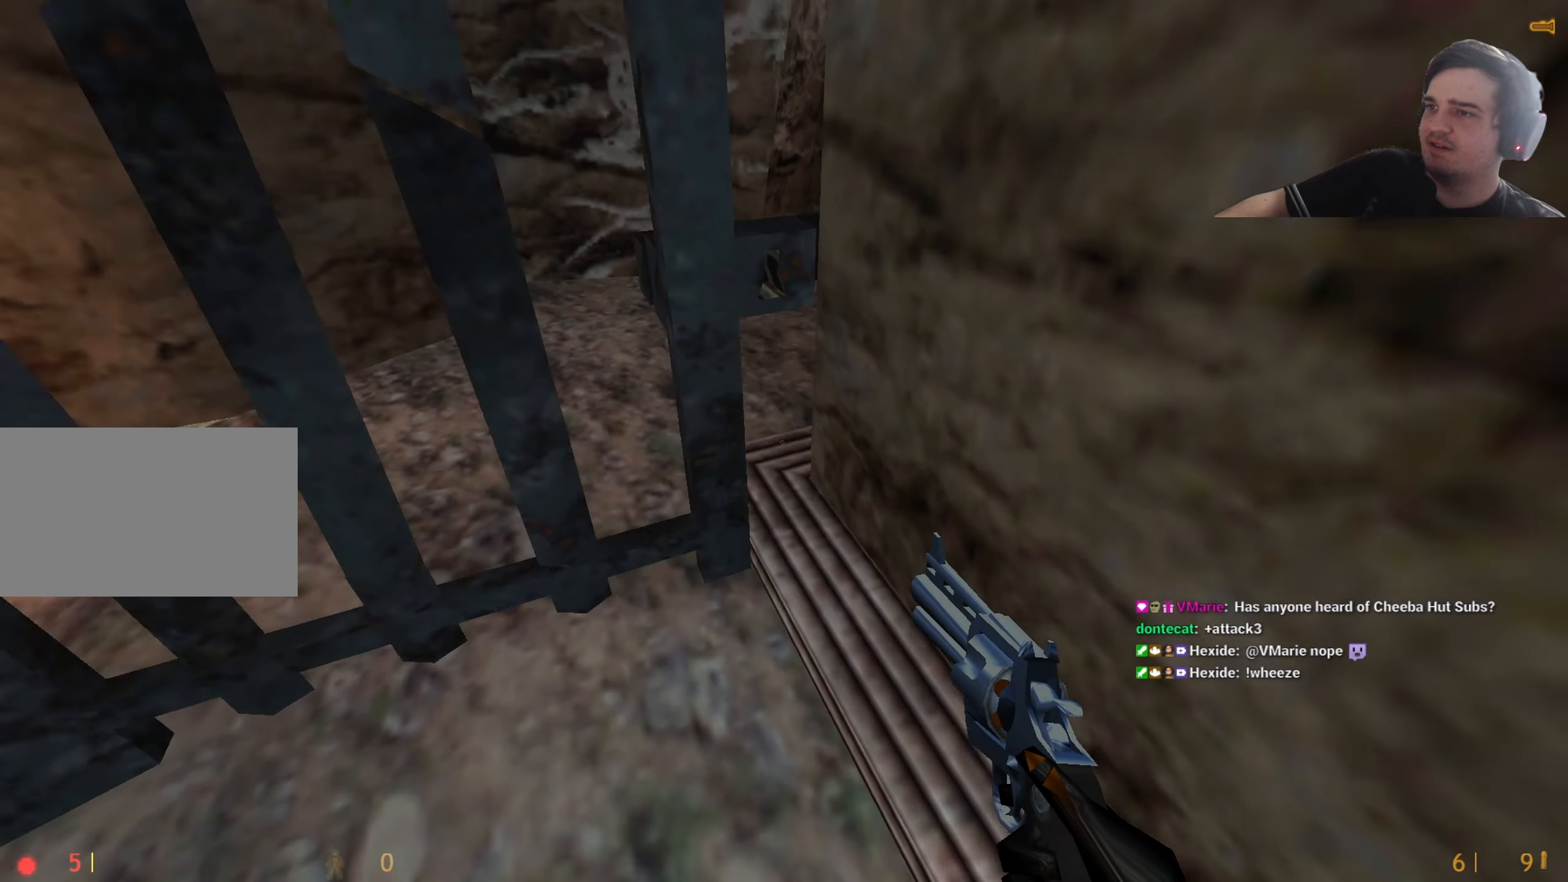
{"keys": ["w"], "events": [[350, "d", "down"], [400, "w", "down"], [500, "d", "up"]]}
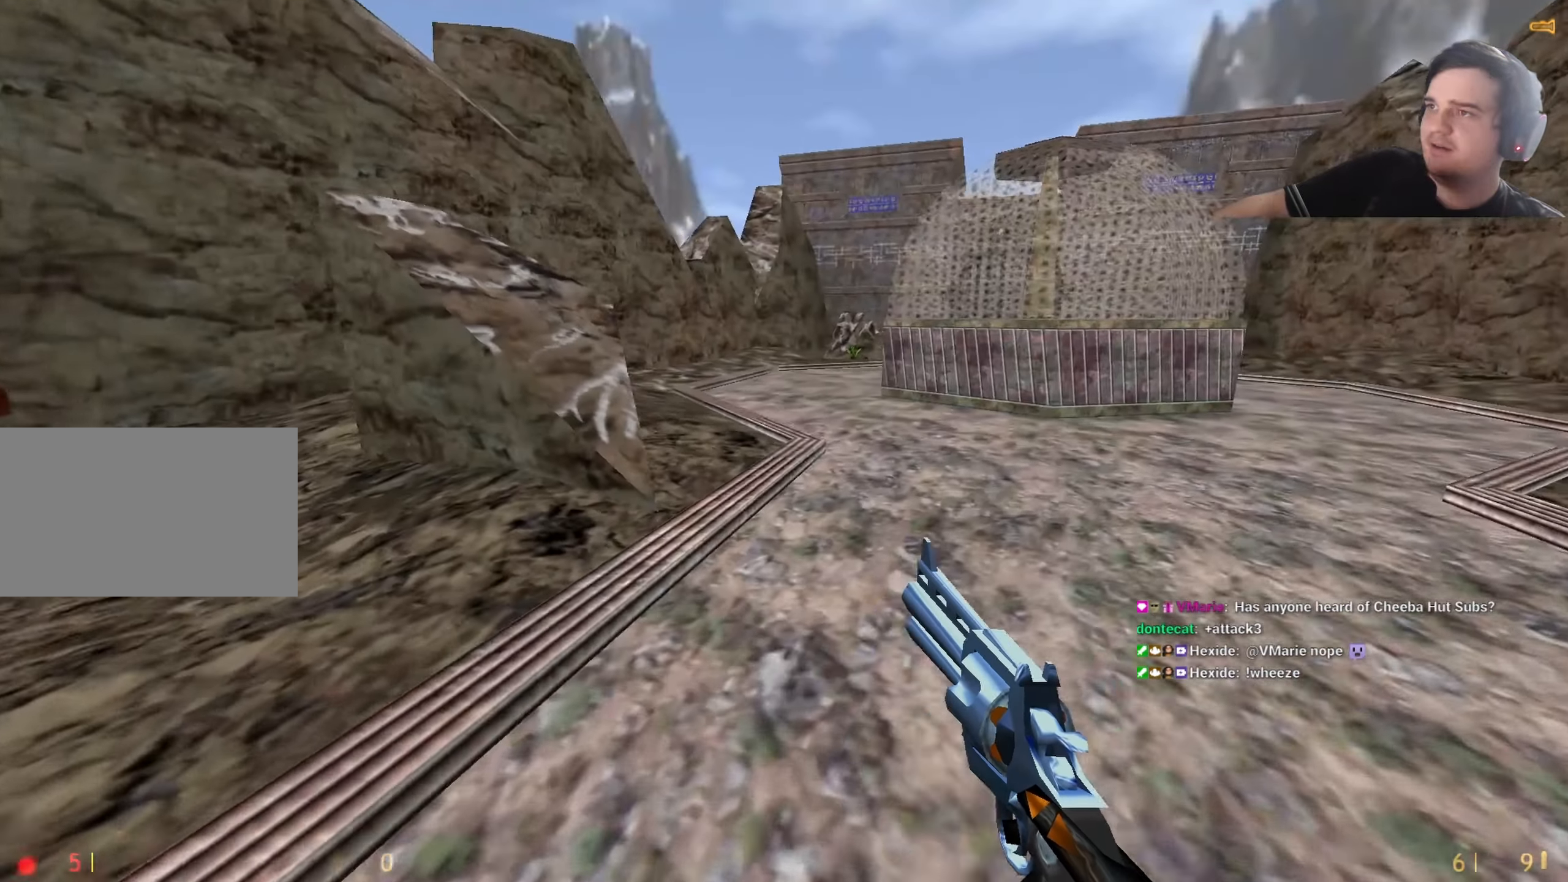
{"keys": ["d"], "events": [[100, "d", "down"], [233, "a", "down"], [233, "d", "up"], [283, "a", "up"], [333, "d", "down"], [367, "w", "up"]]}
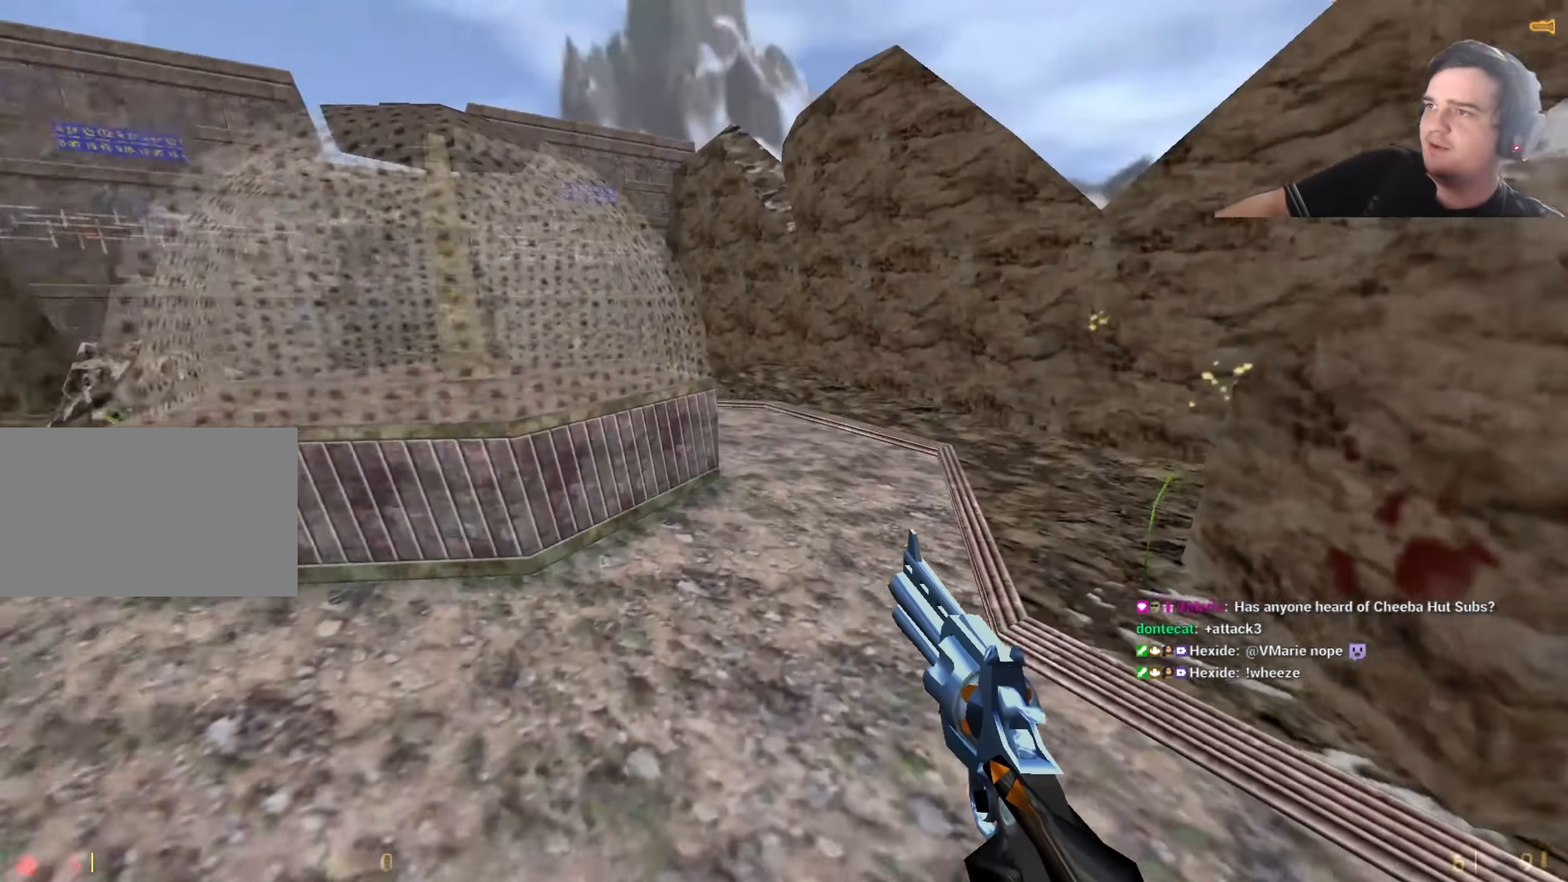
{"keys": ["s"], "events": [[17, "a", "down"], [17, "d", "up"], [200, "a", "up"], [200, "s", "down"], [350, "a", "down"], [483, "a", "up"]]}
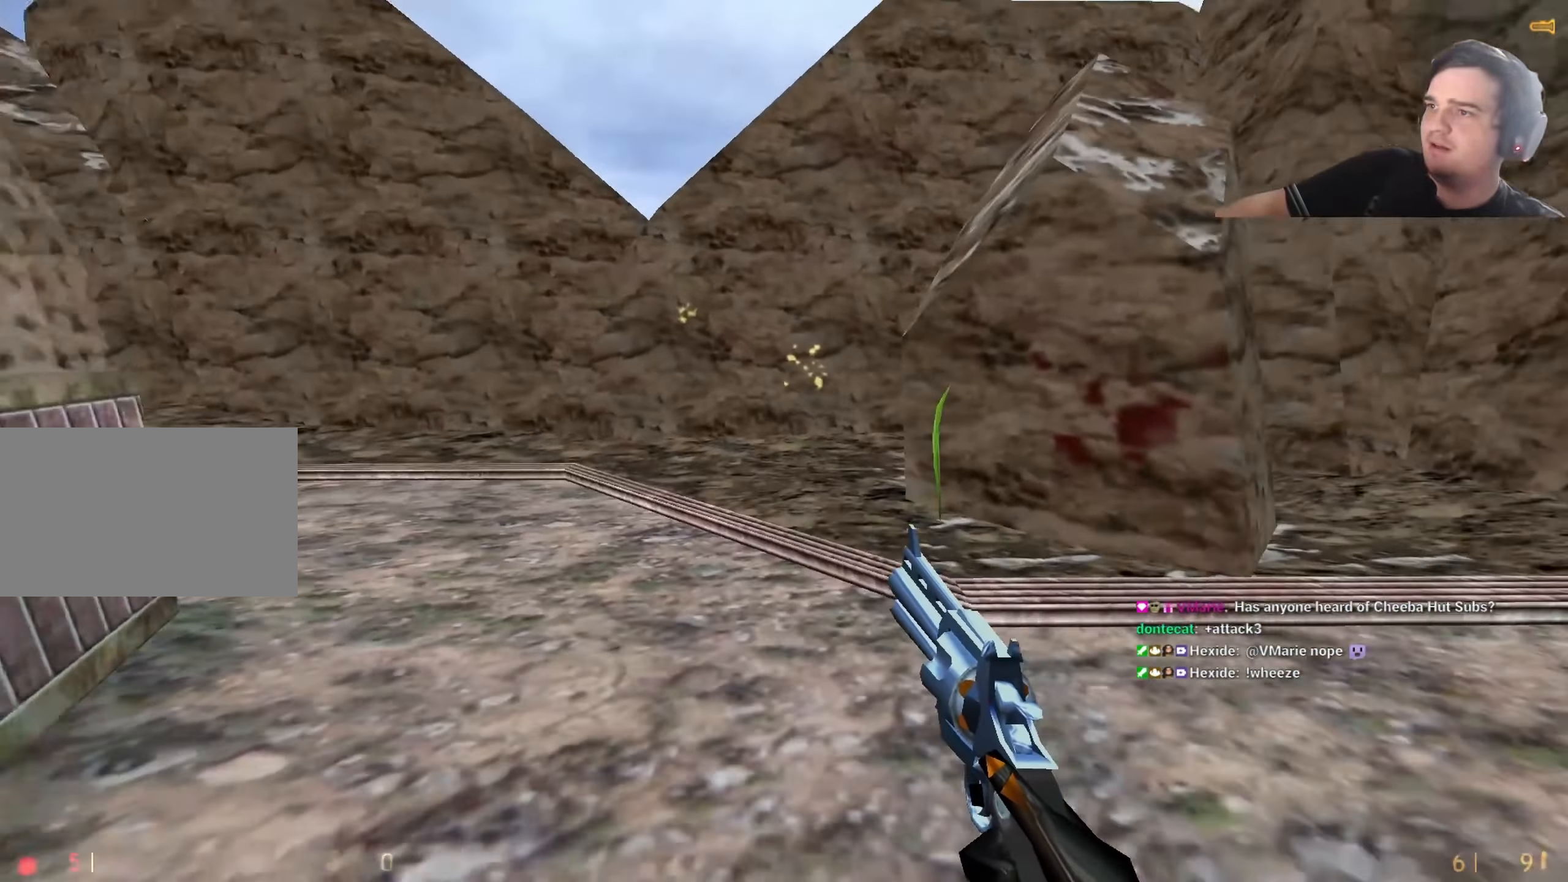
{"keys": ["ctrl"], "events": [[33, "d", "down"], [33, "s", "up"], [133, "a", "down"], [133, "d", "up"], [267, "a", "up"], [400, "ctrl", "down"]]}
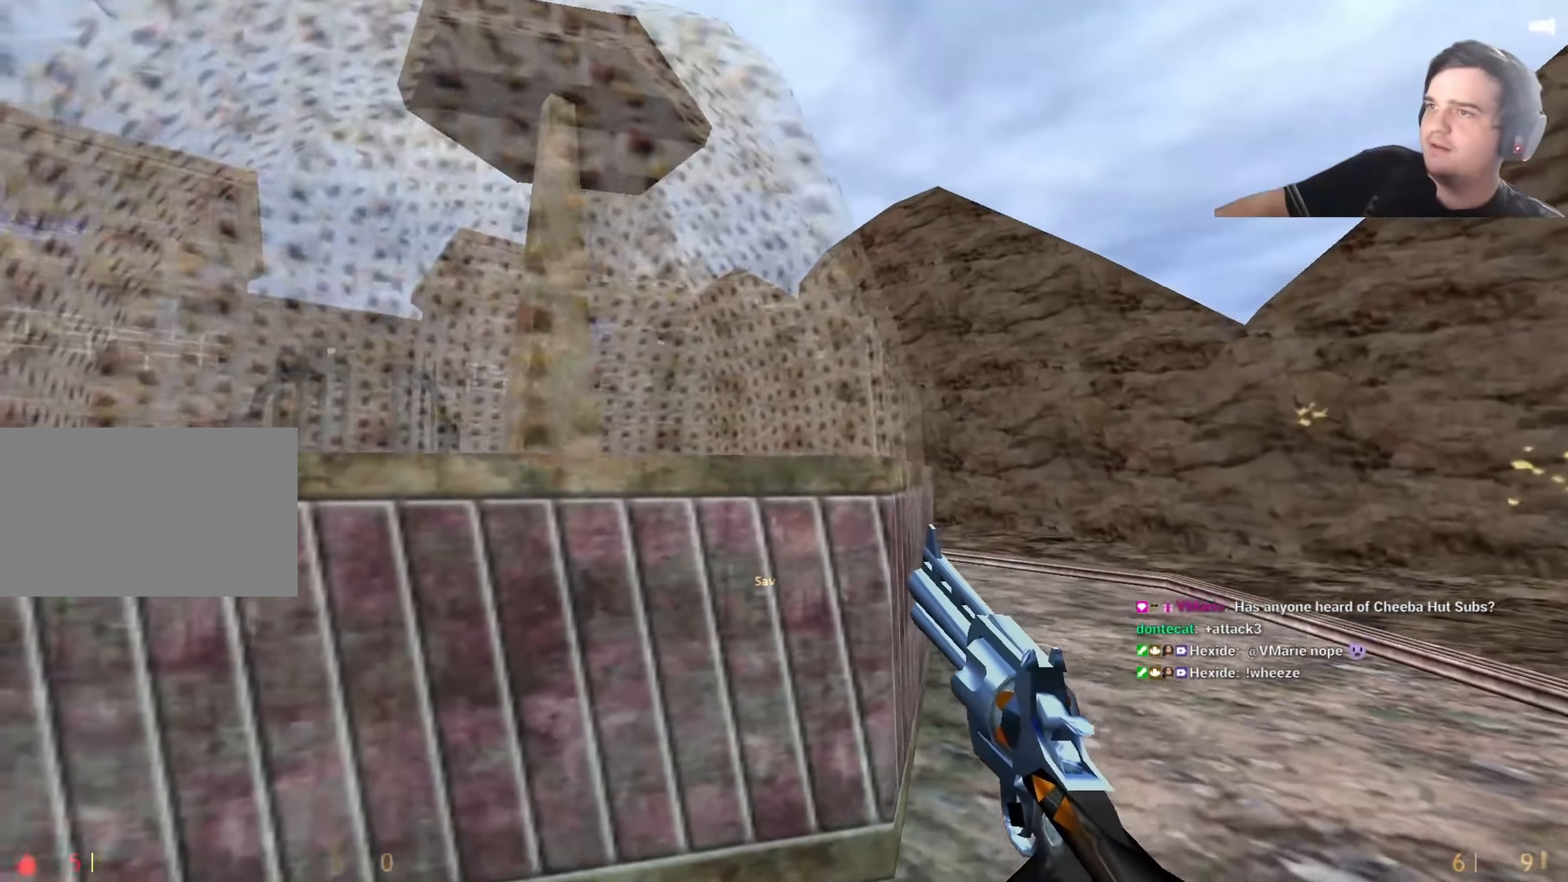
{"keys": ["d"], "events": [[83, "w", "down"], [283, "d", "down"], [417, "ctrl", "up"], [467, "w", "up"]]}
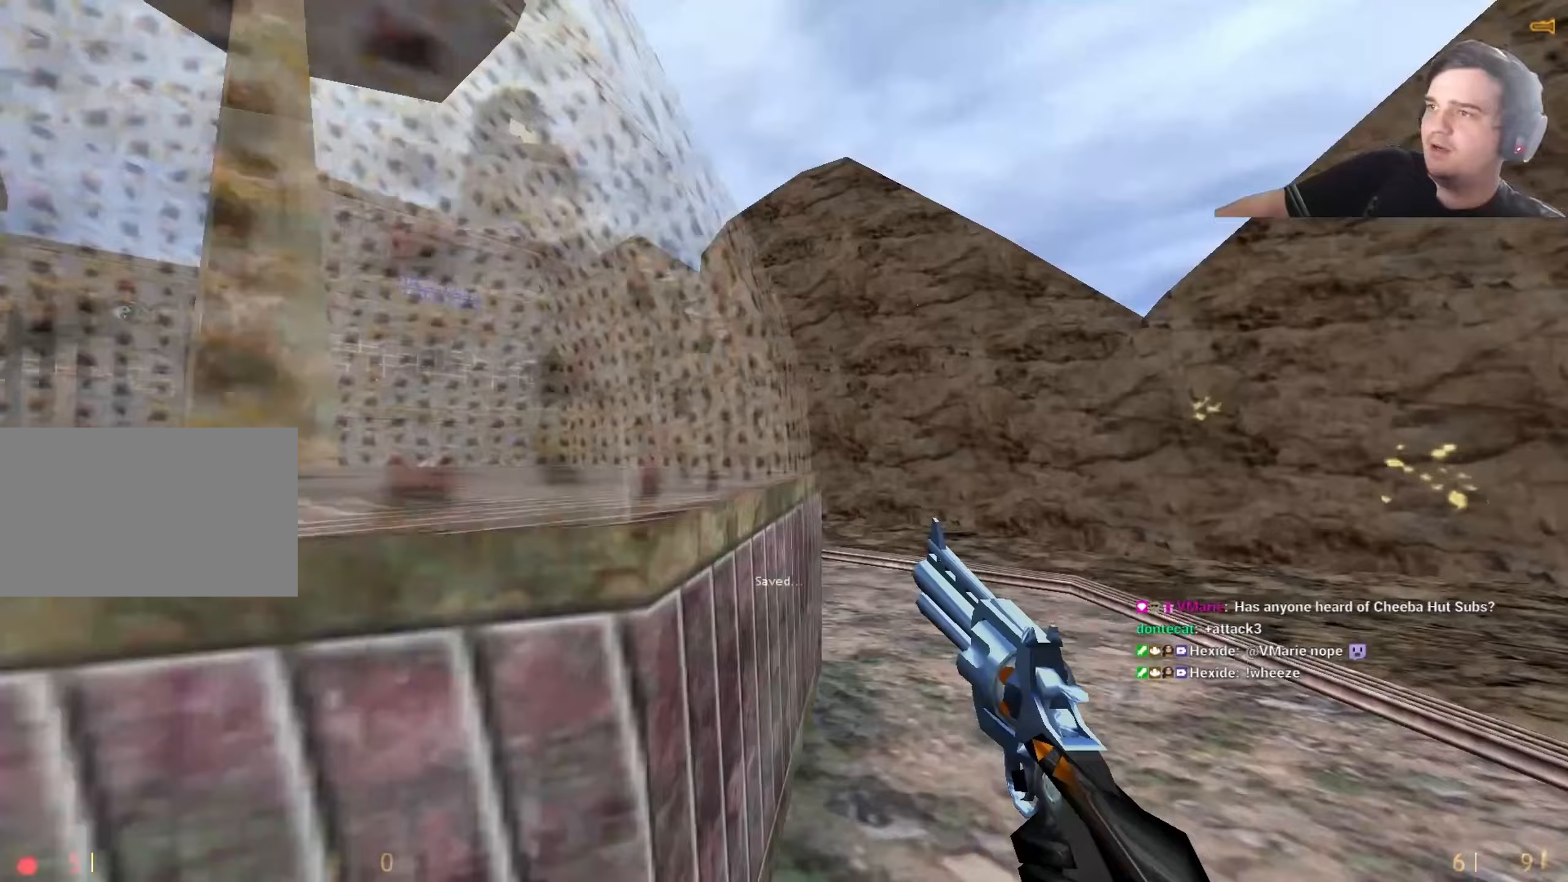
{"keys": ["d", "w"], "events": [[200, "d", "up"], [250, "a", "down"], [333, "a", "up"], [333, "d", "down"], [483, "w", "down"]]}
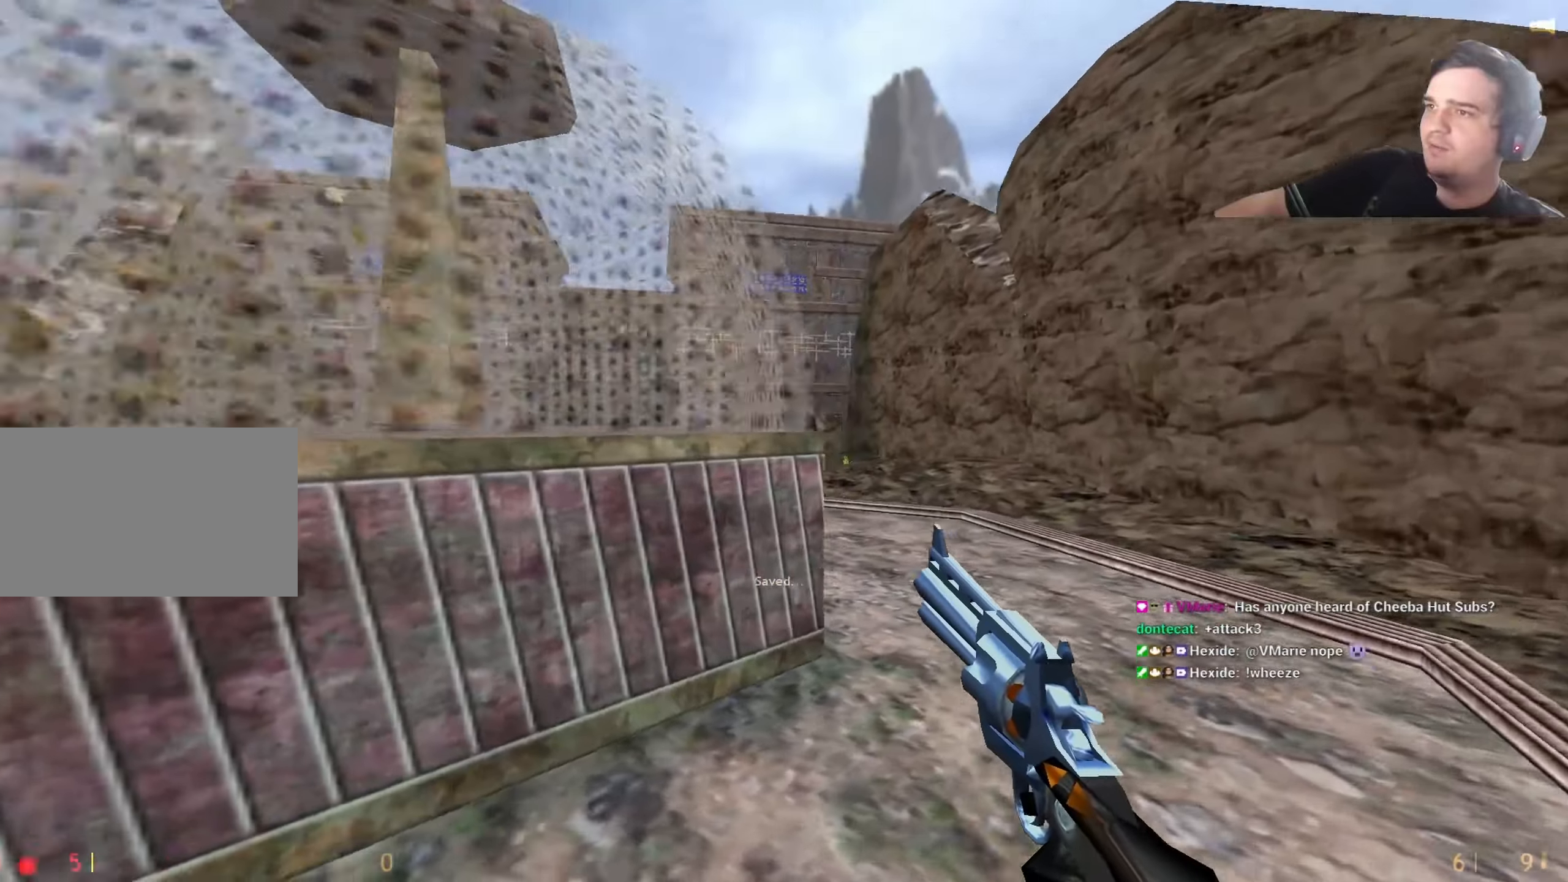
{"keys": ["a", "w"], "events": [[117, "a", "down"], [117, "d", "up"], [117, "w", "up"], [500, "w", "down"]]}
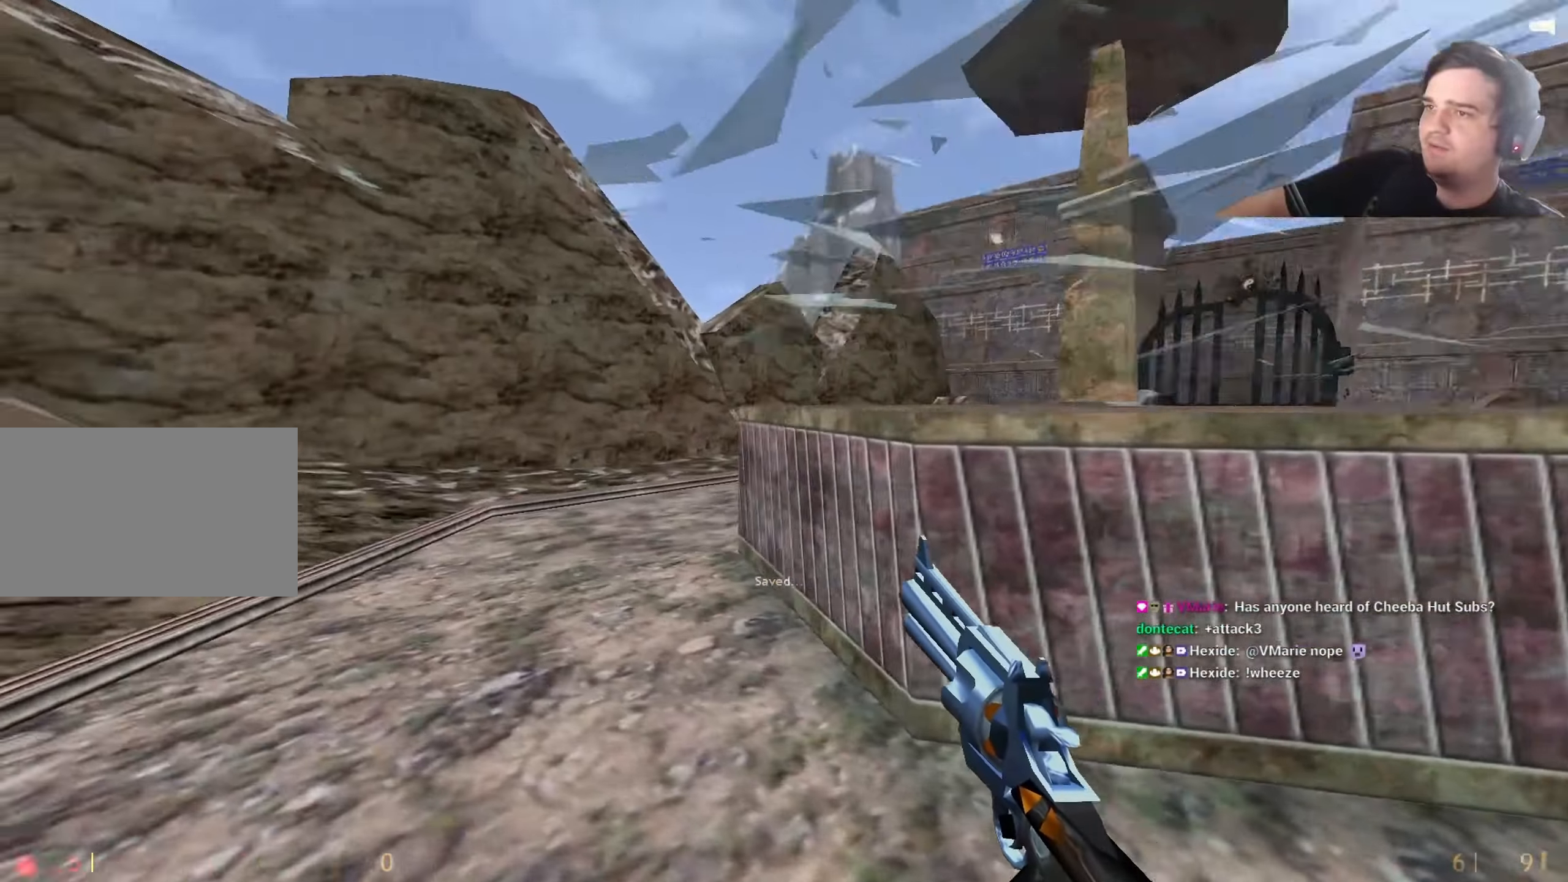
{"keys": ["d"], "events": [[50, "a", "up"], [100, "d", "down"], [133, "d", "up"], [183, "a", "down"], [283, "w", "up"], [467, "a", "up"], [467, "d", "down"]]}
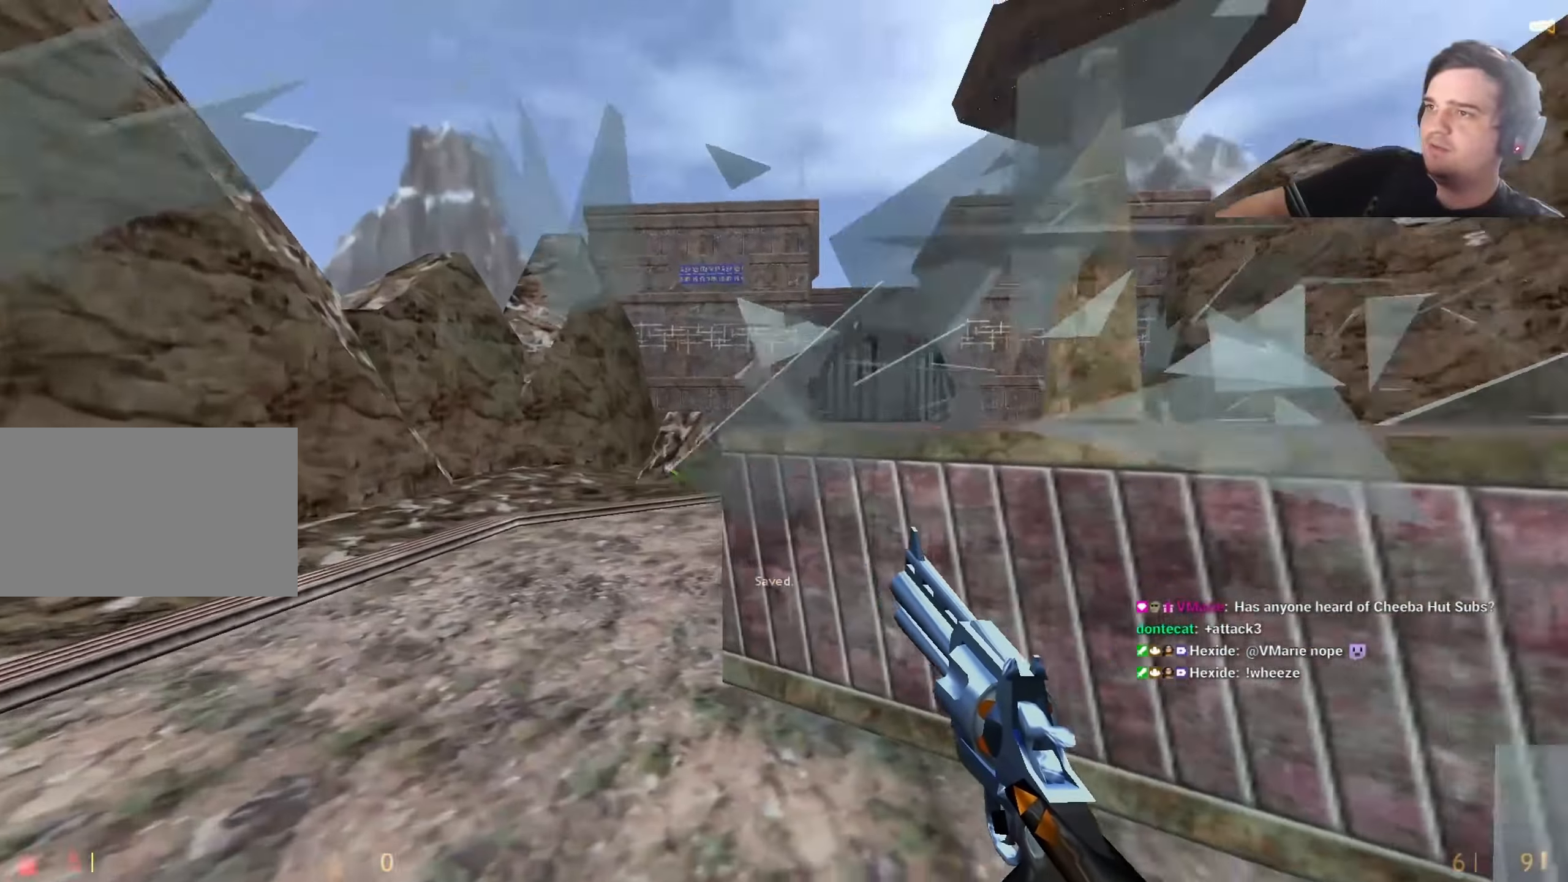
{"keys": ["a", "ctrl"], "events": [[67, "d", "up"], [100, "ctrl", "down"], [383, "a", "down"]]}
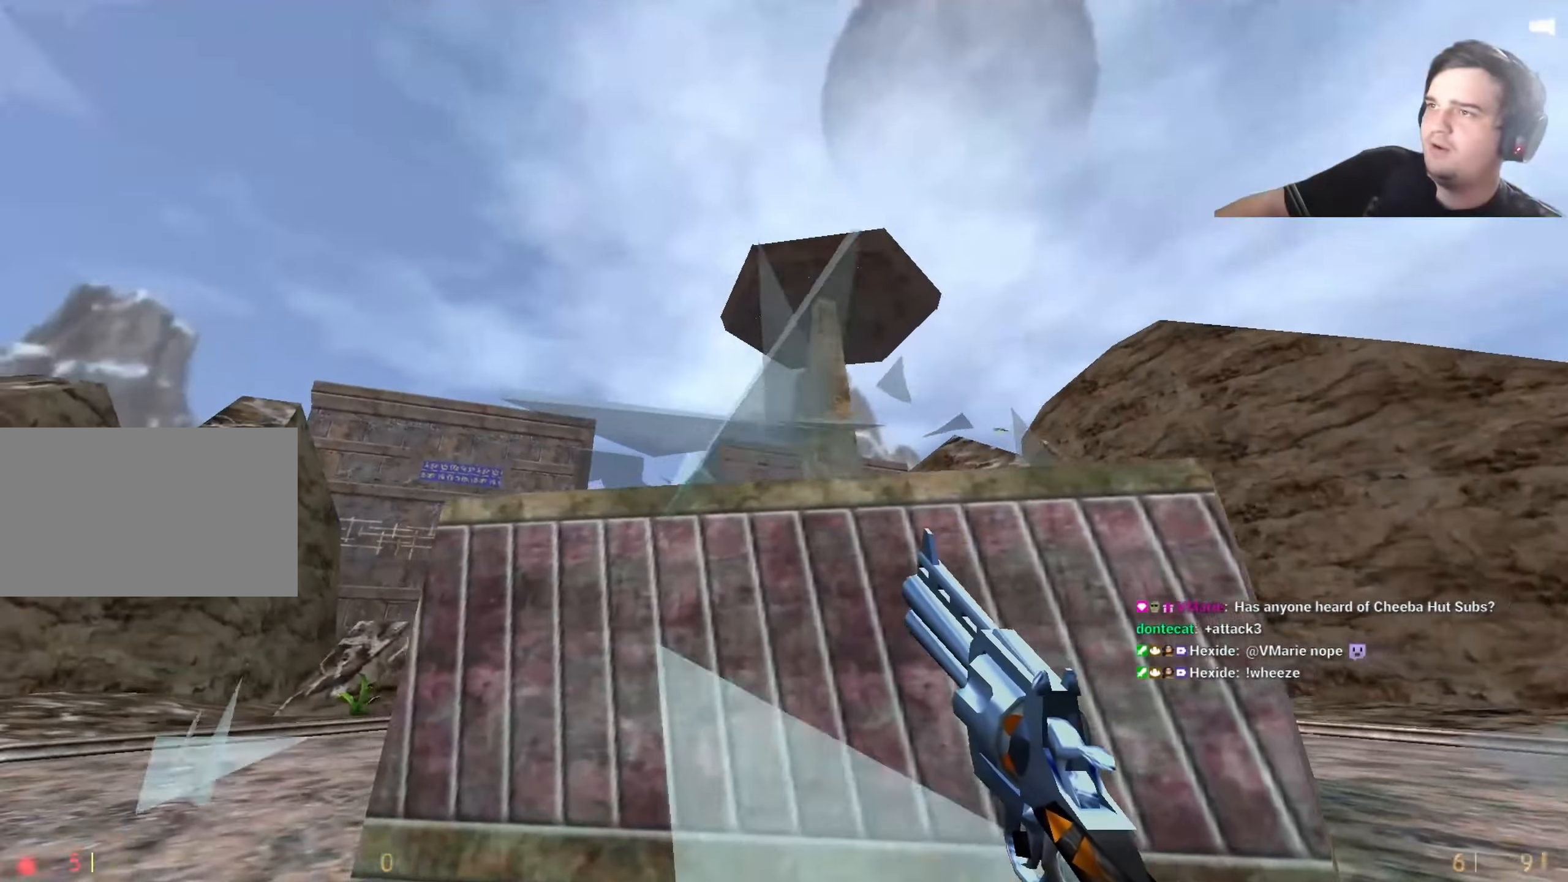
{"keys": ["a", "w"], "events": [[167, "w", "down"], [317, "ctrl", "up"]]}
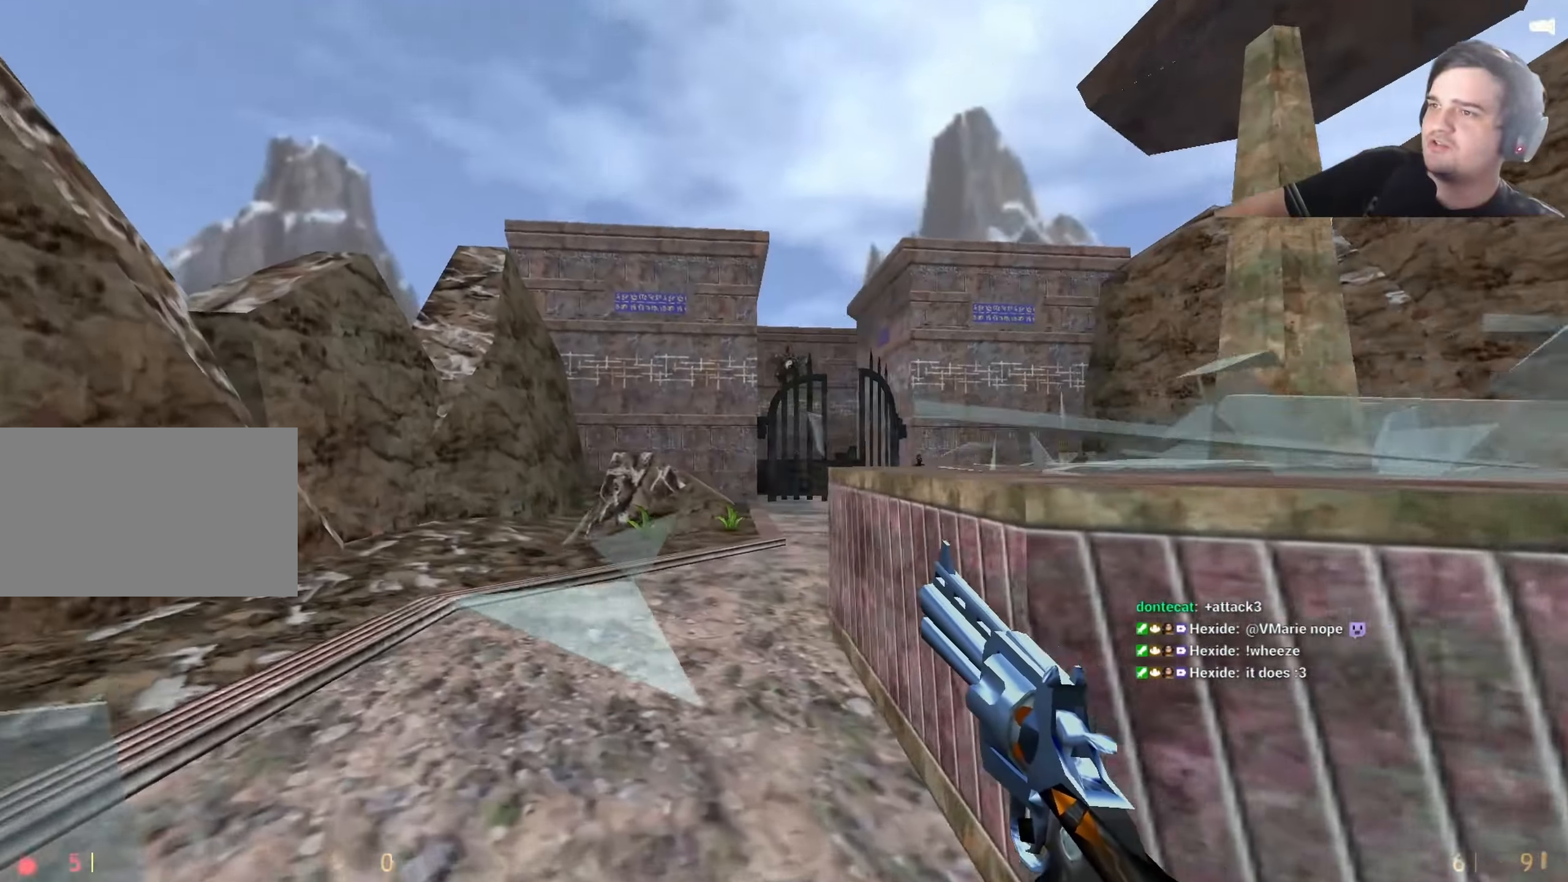
{"keys": ["d"], "events": [[50, "w", "up"], [83, "a", "up"], [83, "d", "down"], [183, "a", "down"], [233, "d", "up"], [483, "a", "up"], [483, "d", "down"]]}
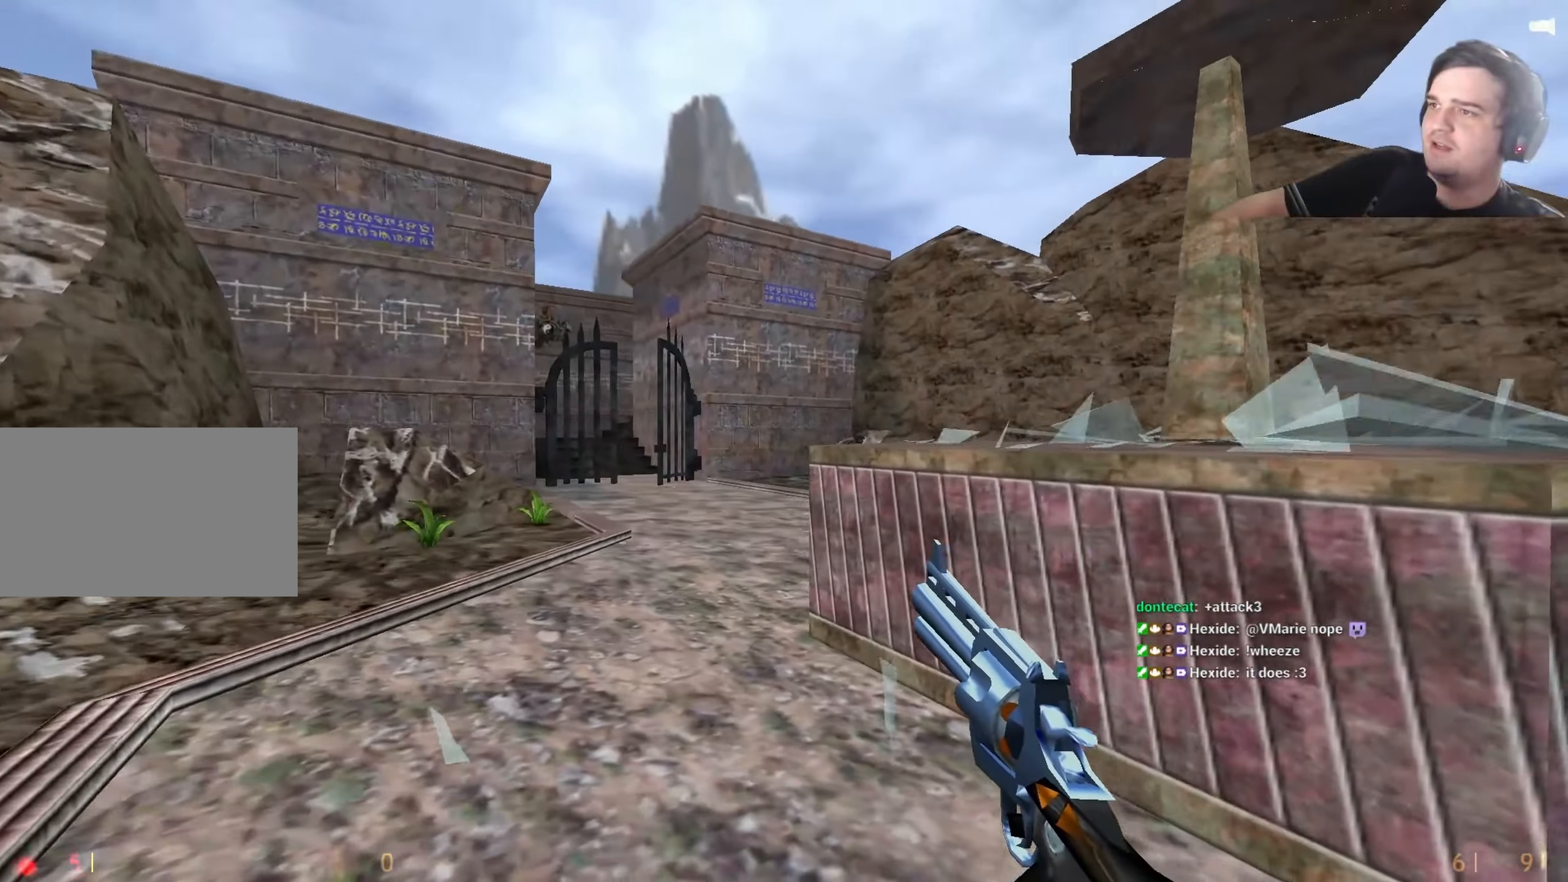
{"keys": [], "events": [[67, "a", "down"], [67, "d", "up"], [250, "w", "down"], [333, "a", "up"], [483, "w", "up"]]}
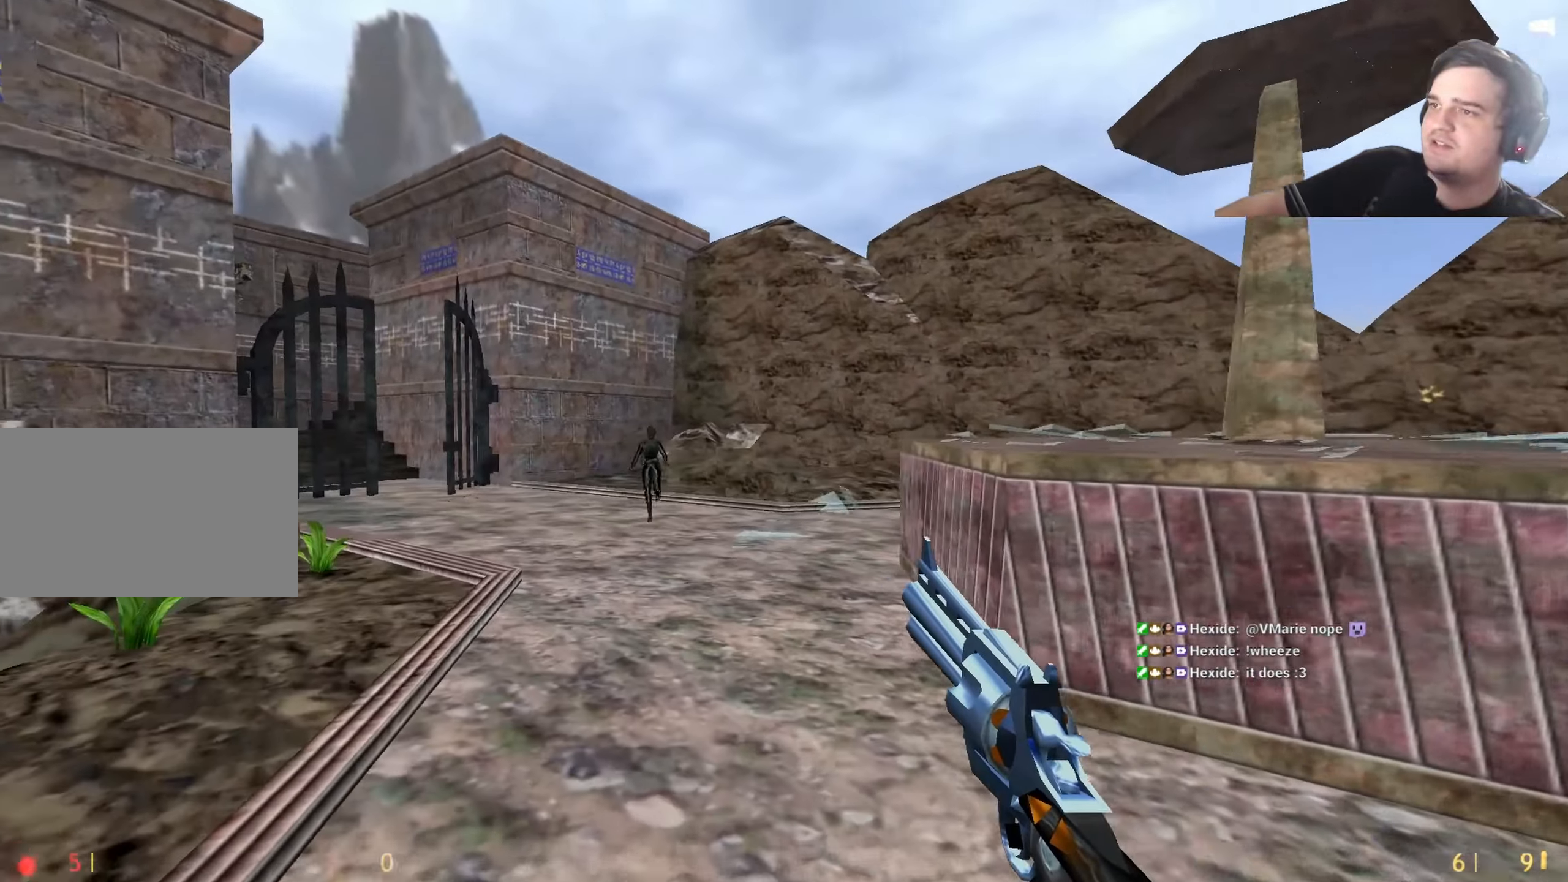
{"keys": ["a", "w"], "events": [[167, "d", "down"], [317, "s", "down"], [350, "s", "up"], [450, "a", "down"], [450, "d", "up"], [500, "w", "down"]]}
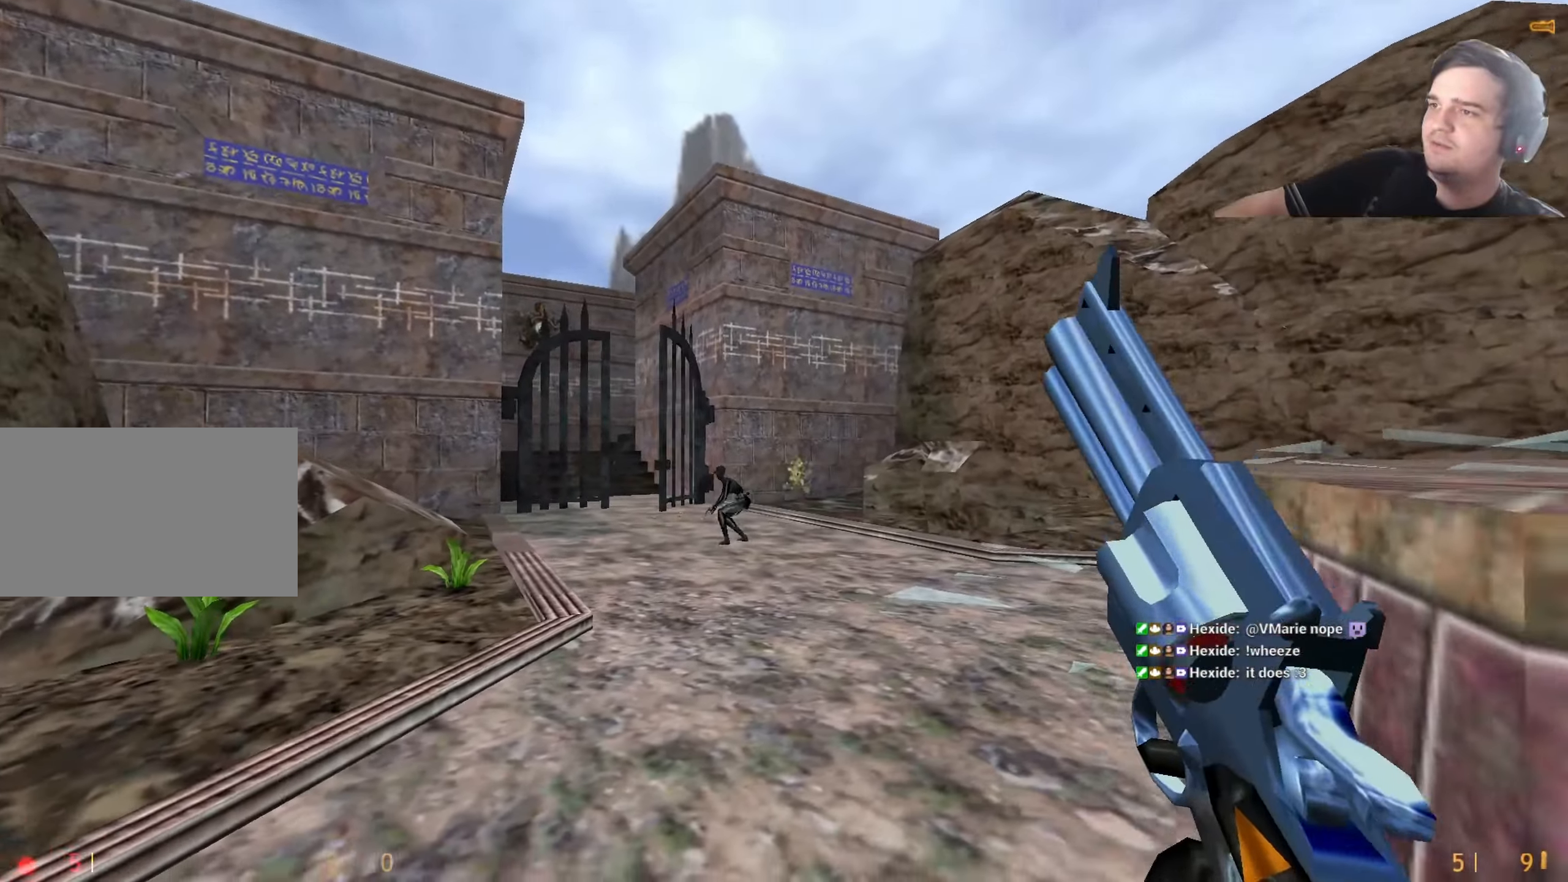
{"keys": [], "events": [[50, "a", "up"], [133, "w", "up"]]}
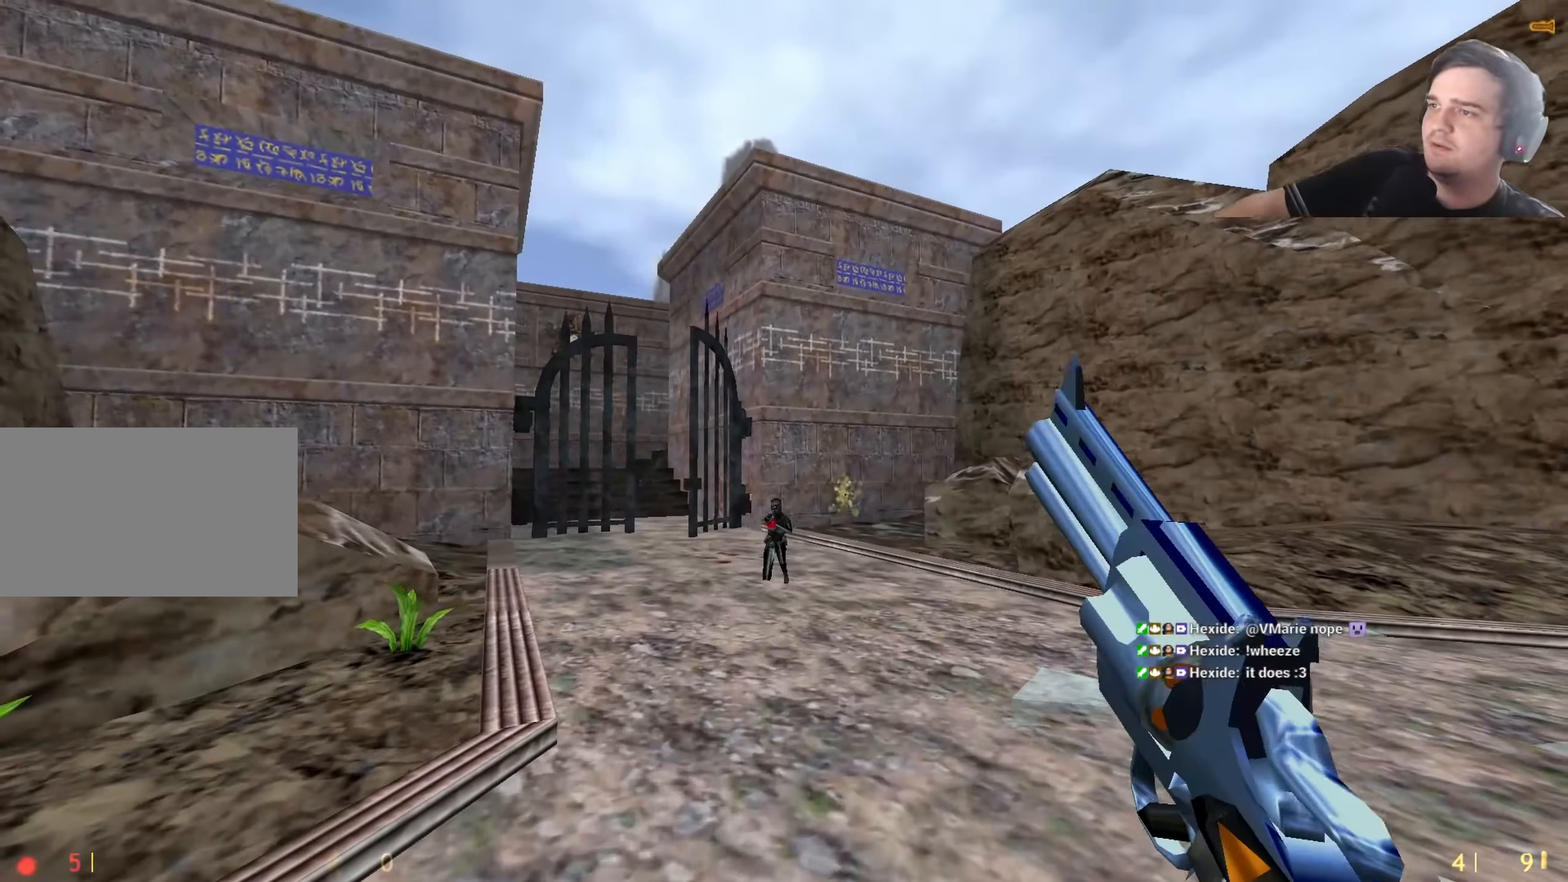
{"keys": ["w"], "events": [[200, "w", "down"]]}